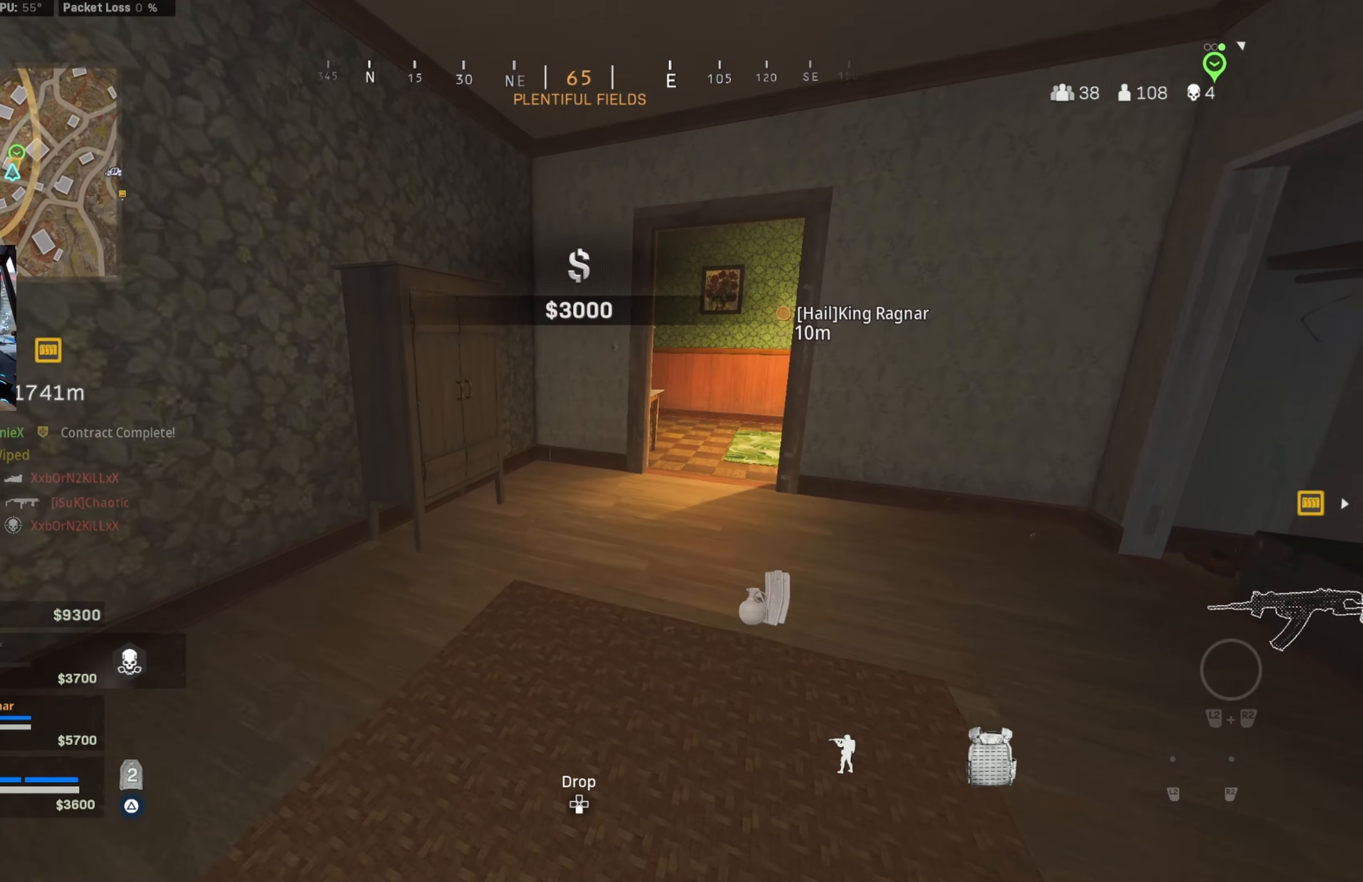
Gameplay with a controller (PlayStation layout); each line is a JSON object with the inputs held at the frame after it. "events" lists button and stick changes between this image and that frame as [ms after this image, input, new state], when the widget could be followed in between.
{"buttons": [], "left_stick": "down-left", "right_stick": "center", "events": [[83, "CIRCLE", "down"], [100, "left_stick", "up-left"], [183, "CIRCLE", "up"], [250, "CIRCLE", "down"], [250, "left_stick", "down-left"], [300, "CROSS", "down"], [317, "left_stick", "down"], [333, "CIRCLE", "up"], [400, "CROSS", "up"], [450, "left_stick", "down-left"], [500, "right_stick", "center"]]}
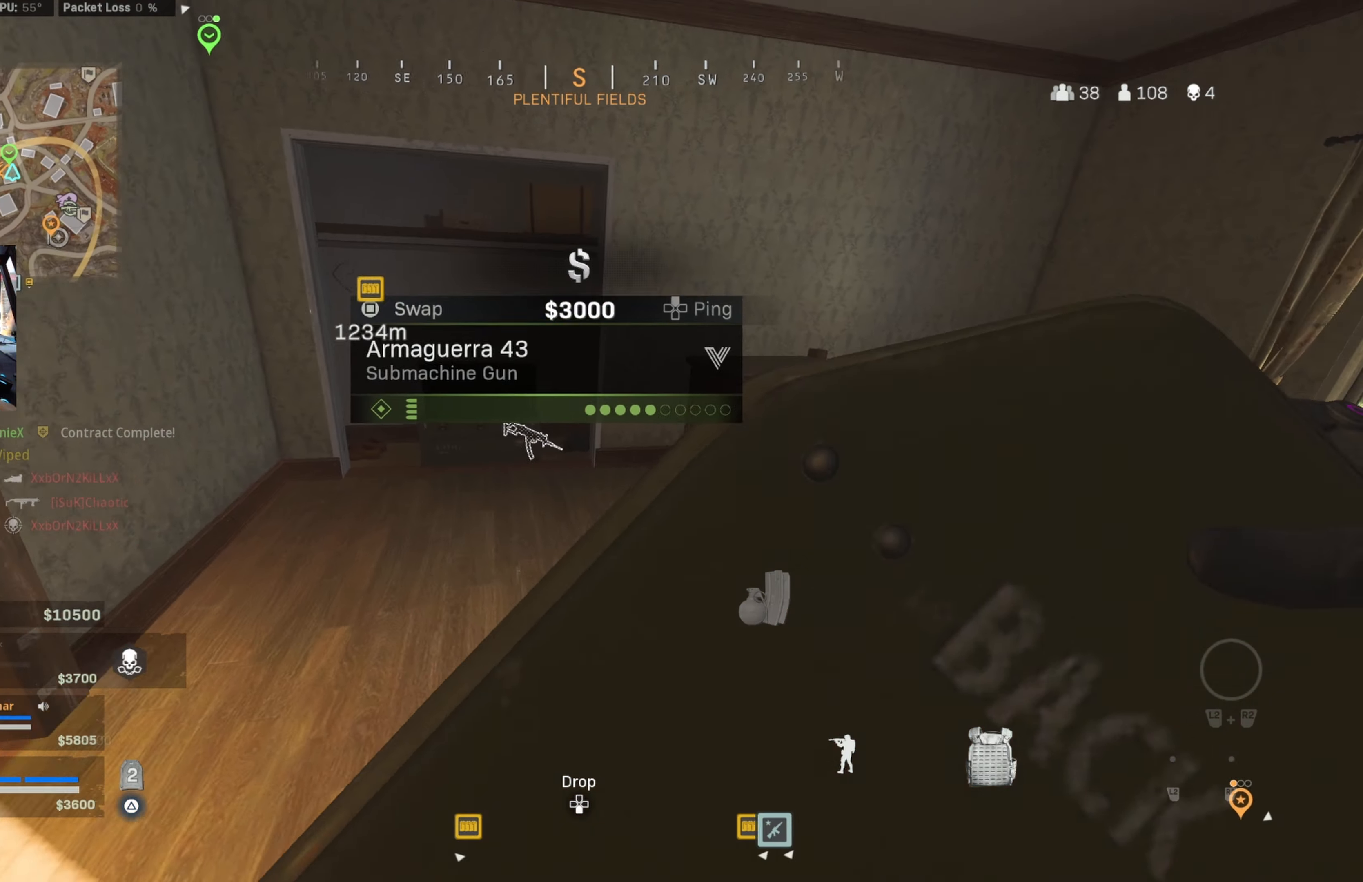
{"buttons": [], "left_stick": "right", "right_stick": "center", "events": [[333, "left_stick", "center"], [400, "right_stick", "up-right"], [417, "left_stick", "right"], [483, "right_stick", "center"]]}
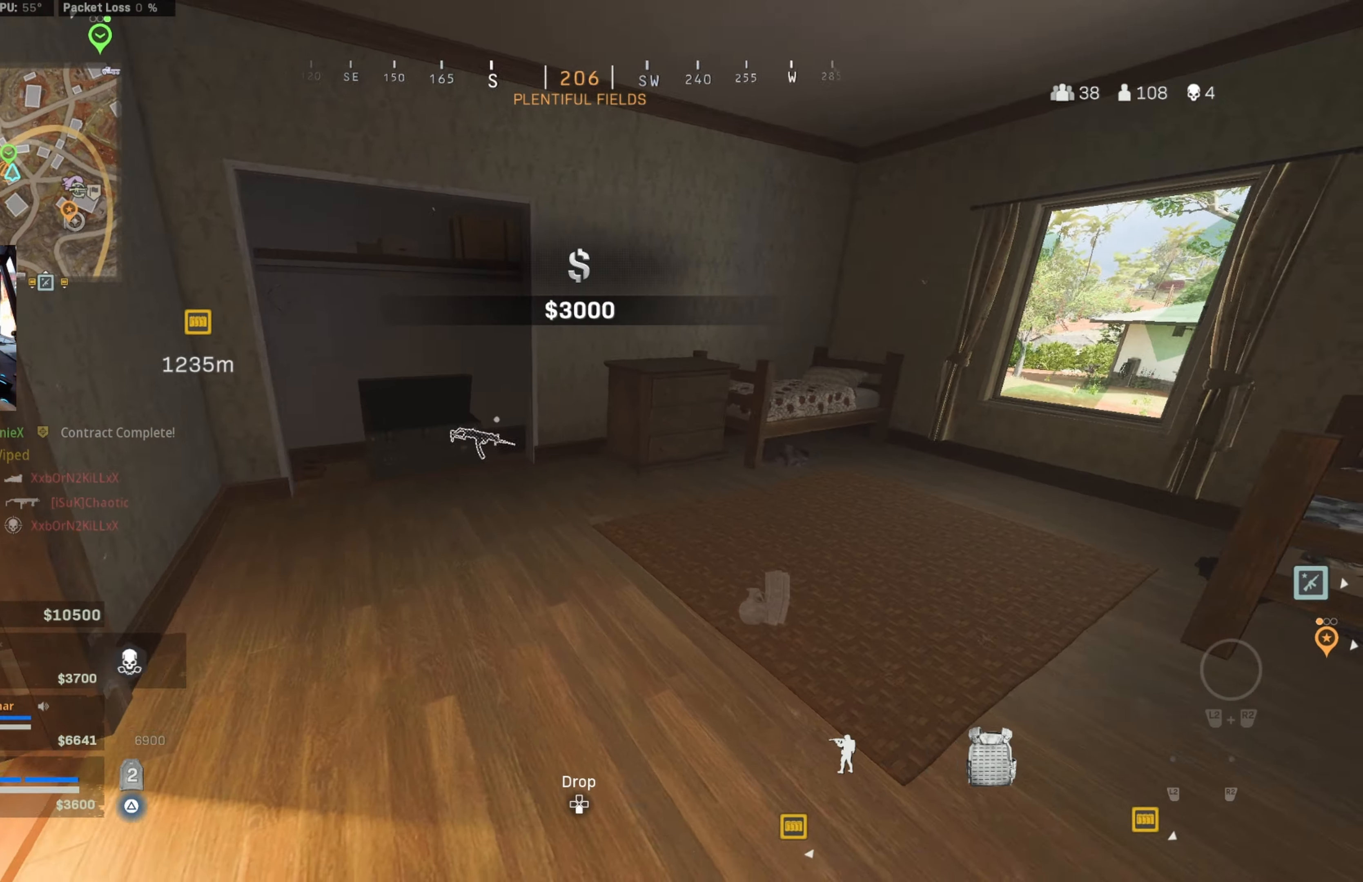
{"buttons": ["L3"], "left_stick": "up", "right_stick": "center", "events": [[50, "left_stick", "down"], [67, "right_stick", "up-right"], [150, "left_stick", "up-left"], [183, "right_stick", "right"], [267, "left_stick", "up"], [300, "right_stick", "center"], [350, "L3", "down"], [350, "right_stick", "right"], [483, "right_stick", "center"]]}
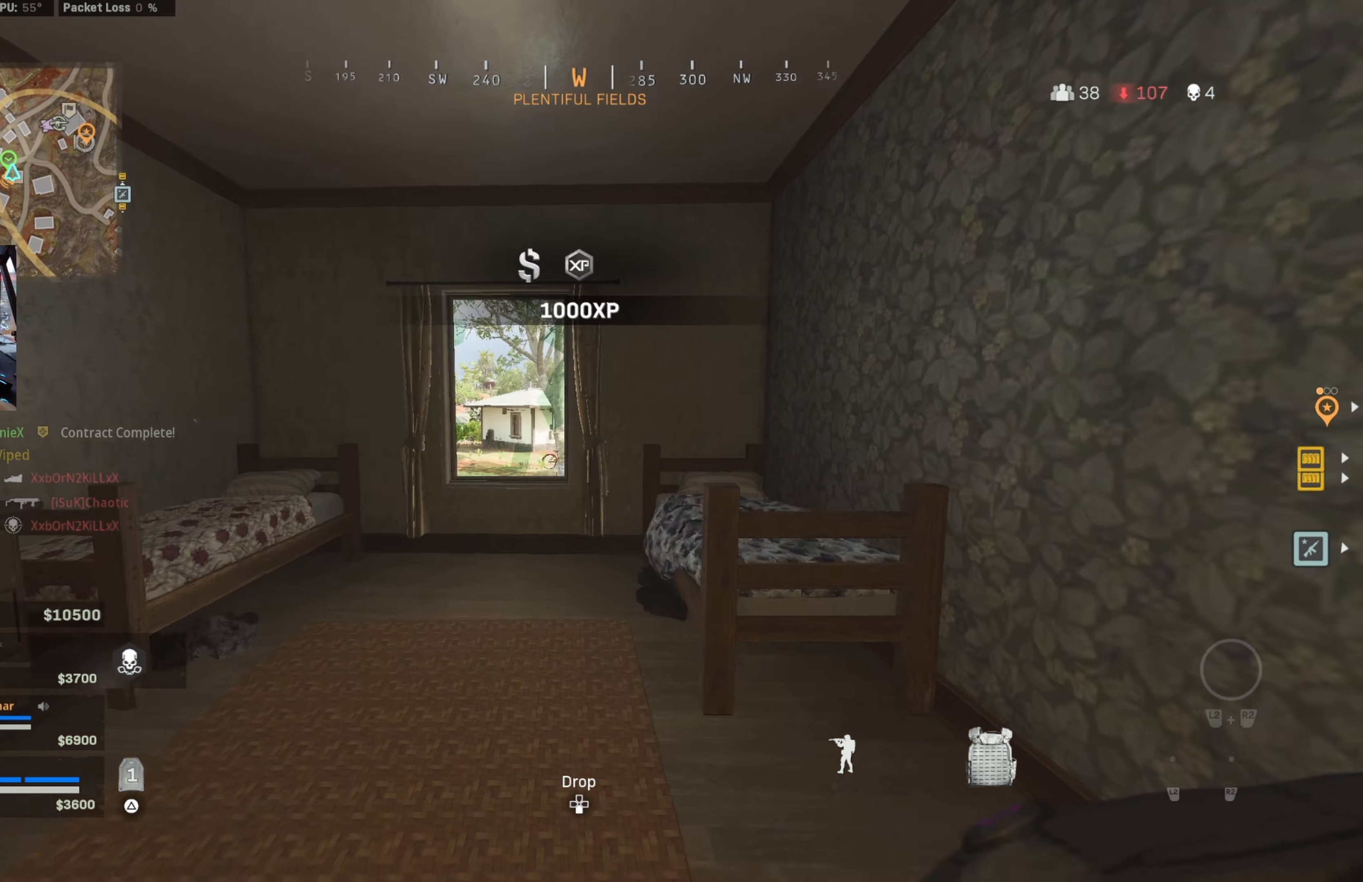
{"buttons": [], "left_stick": "up-left", "right_stick": "center", "events": [[133, "CROSS", "down"], [183, "right_stick", "down-right"], [217, "CROSS", "up"], [217, "L3", "up"], [300, "right_stick", "center"], [500, "left_stick", "up-left"]]}
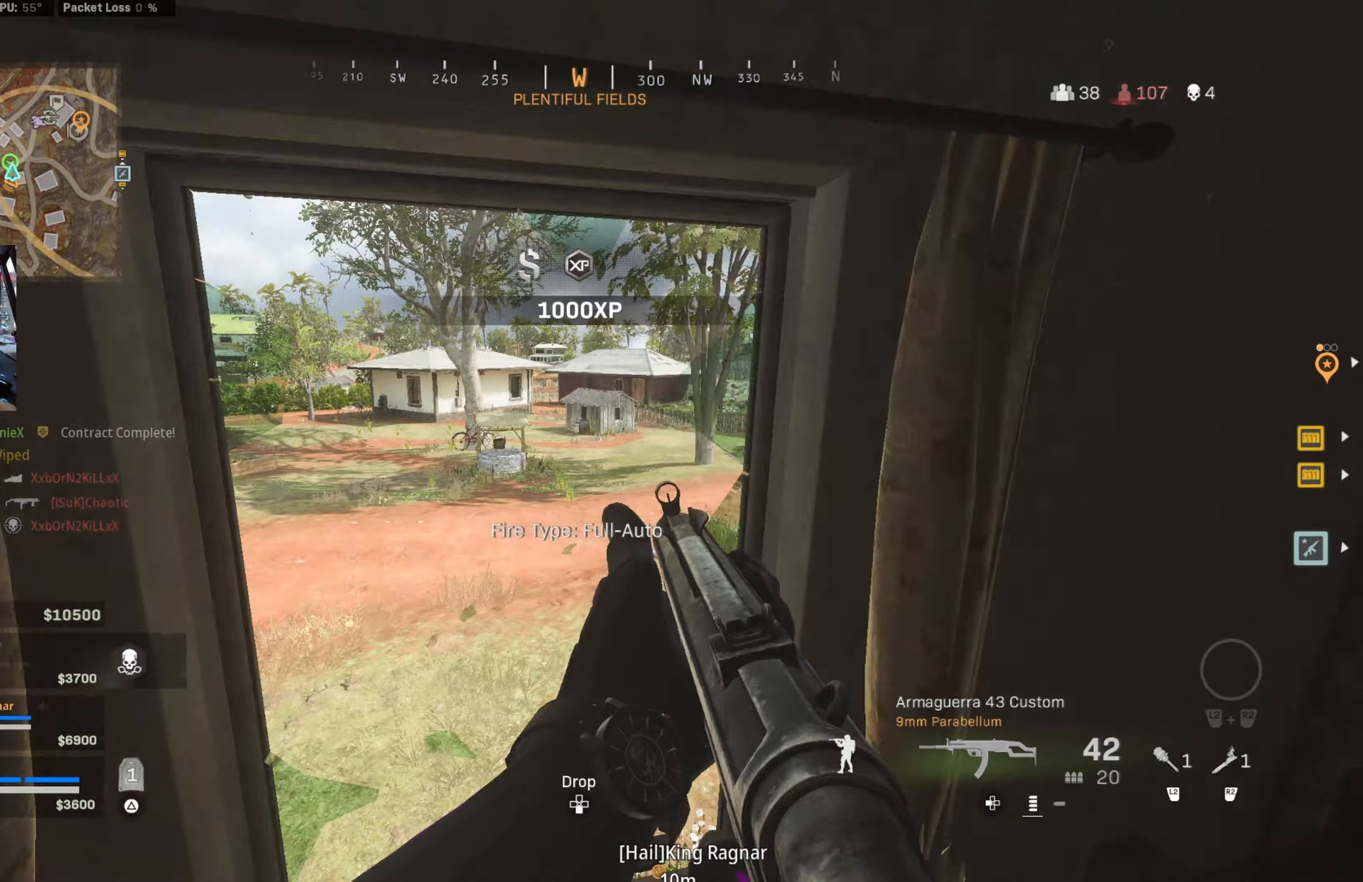
{"buttons": ["L2"], "left_stick": "down-left", "right_stick": "up", "events": [[34, "right_stick", "right"], [300, "left_stick", "down-left"], [317, "right_stick", "center"], [450, "L2", "down"], [467, "right_stick", "up"]]}
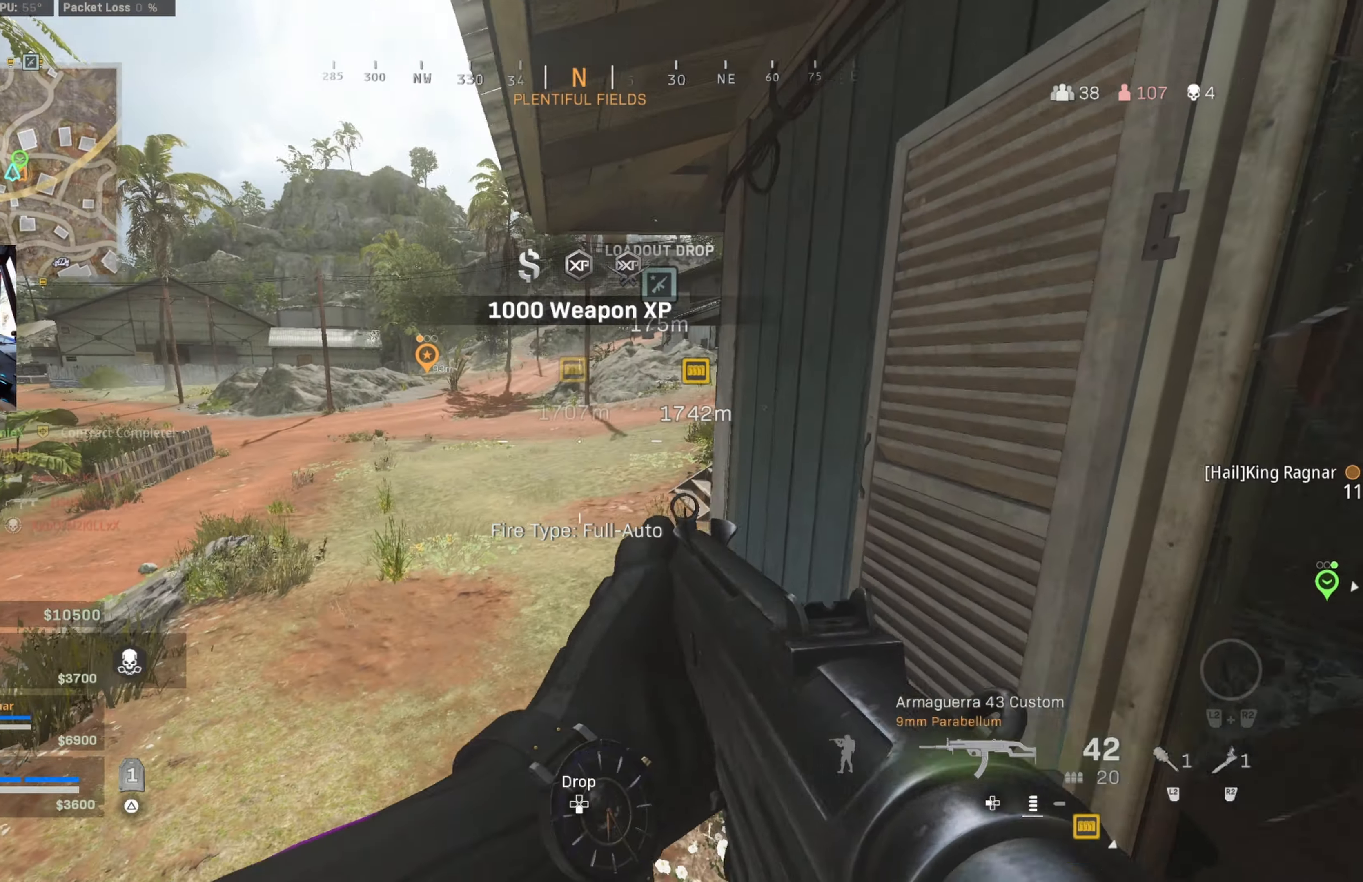
{"buttons": [], "left_stick": "down-right", "right_stick": "center", "events": [[34, "left_stick", "right"], [67, "L2", "up"], [150, "left_stick", "up-right"], [200, "right_stick", "center"], [267, "right_stick", "up"], [350, "right_stick", "center"], [417, "CROSS", "down"], [500, "CROSS", "up"], [500, "left_stick", "down-right"]]}
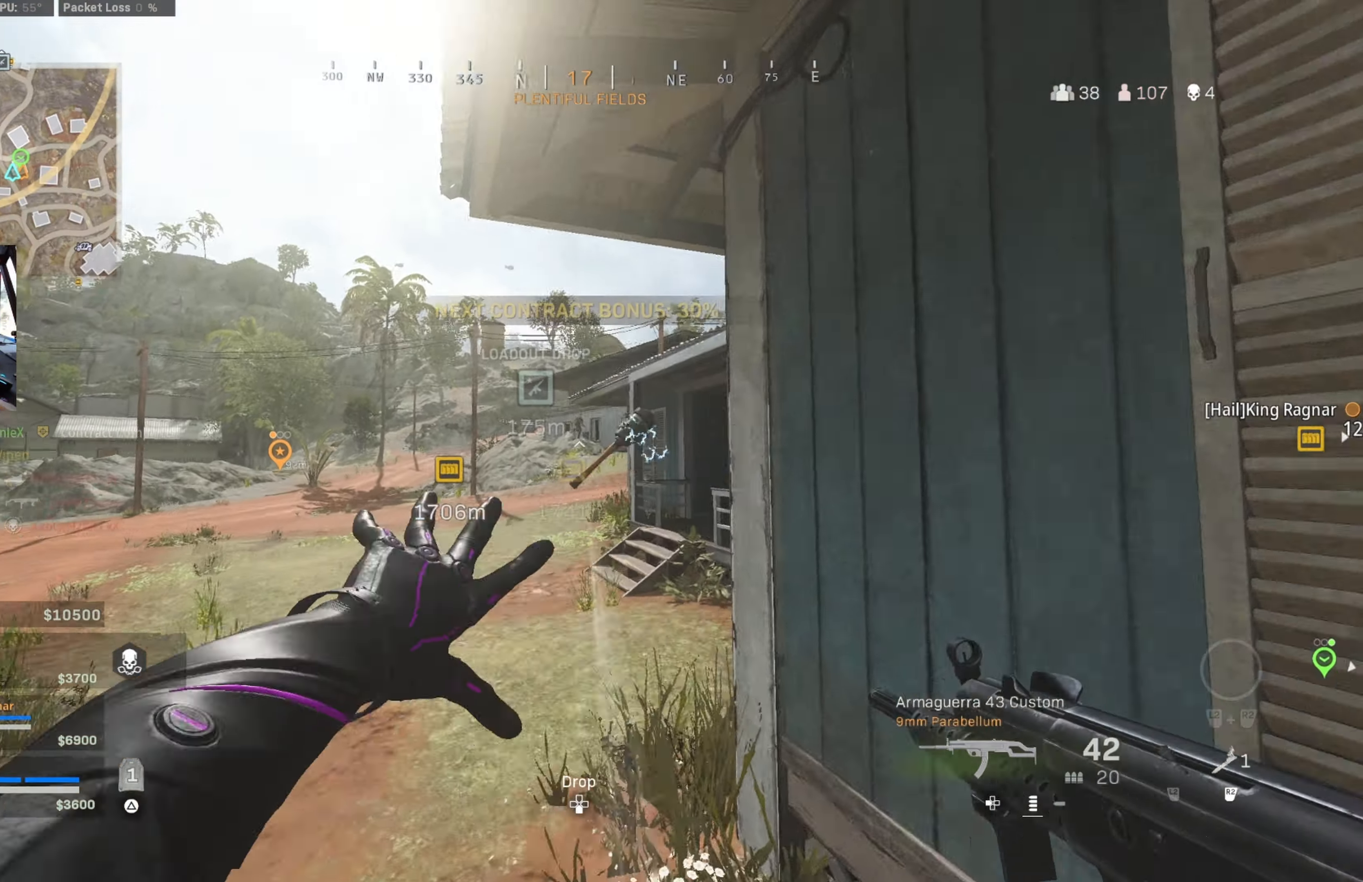
{"buttons": [], "left_stick": "center", "right_stick": "center", "events": [[484, "left_stick", "center"]]}
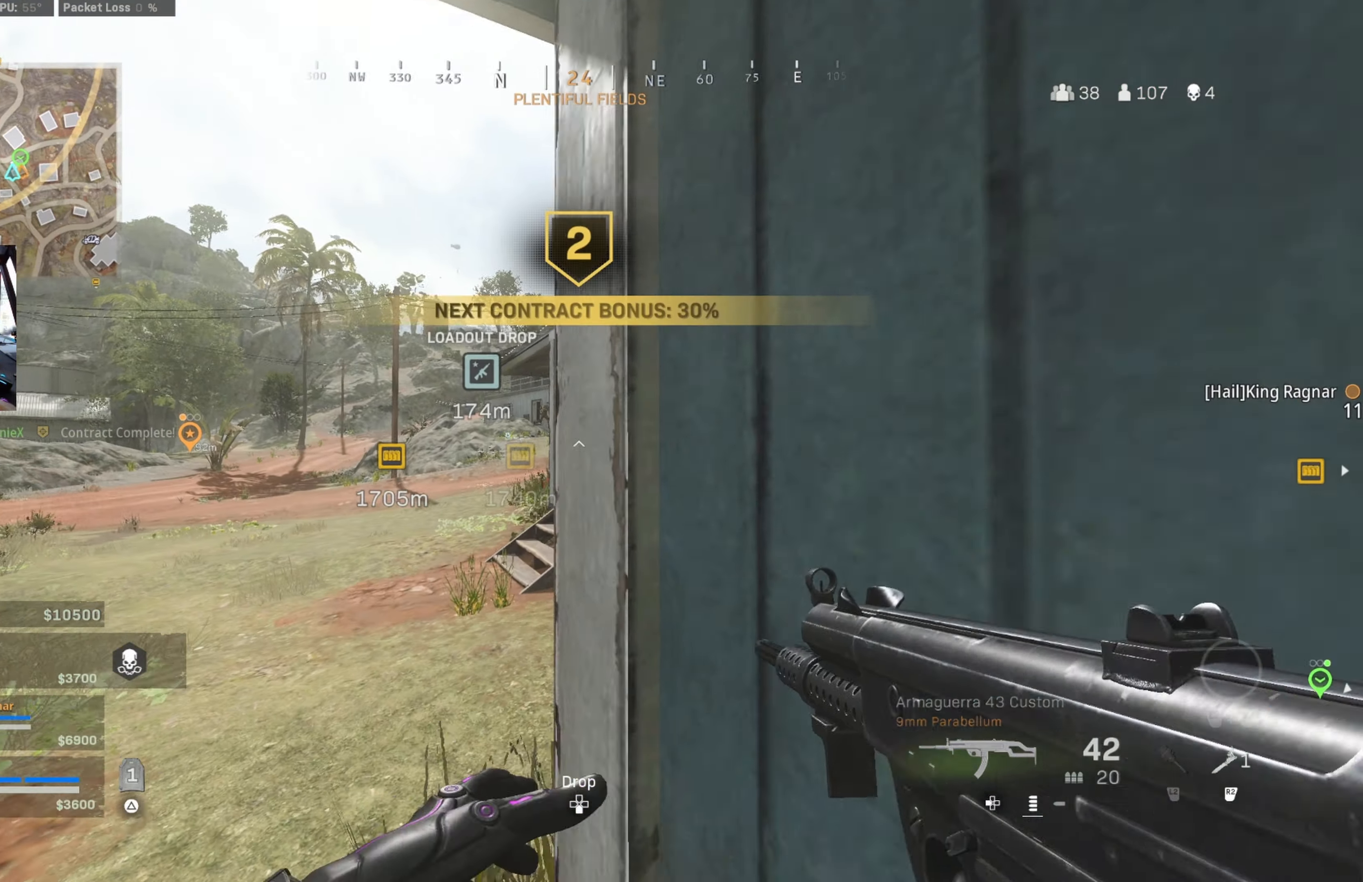
{"buttons": [], "left_stick": "up", "right_stick": "center", "events": [[50, "left_stick", "up-left"], [167, "L3", "down"], [284, "right_stick", "down"], [350, "right_stick", "center"], [417, "L3", "up"], [434, "left_stick", "up"]]}
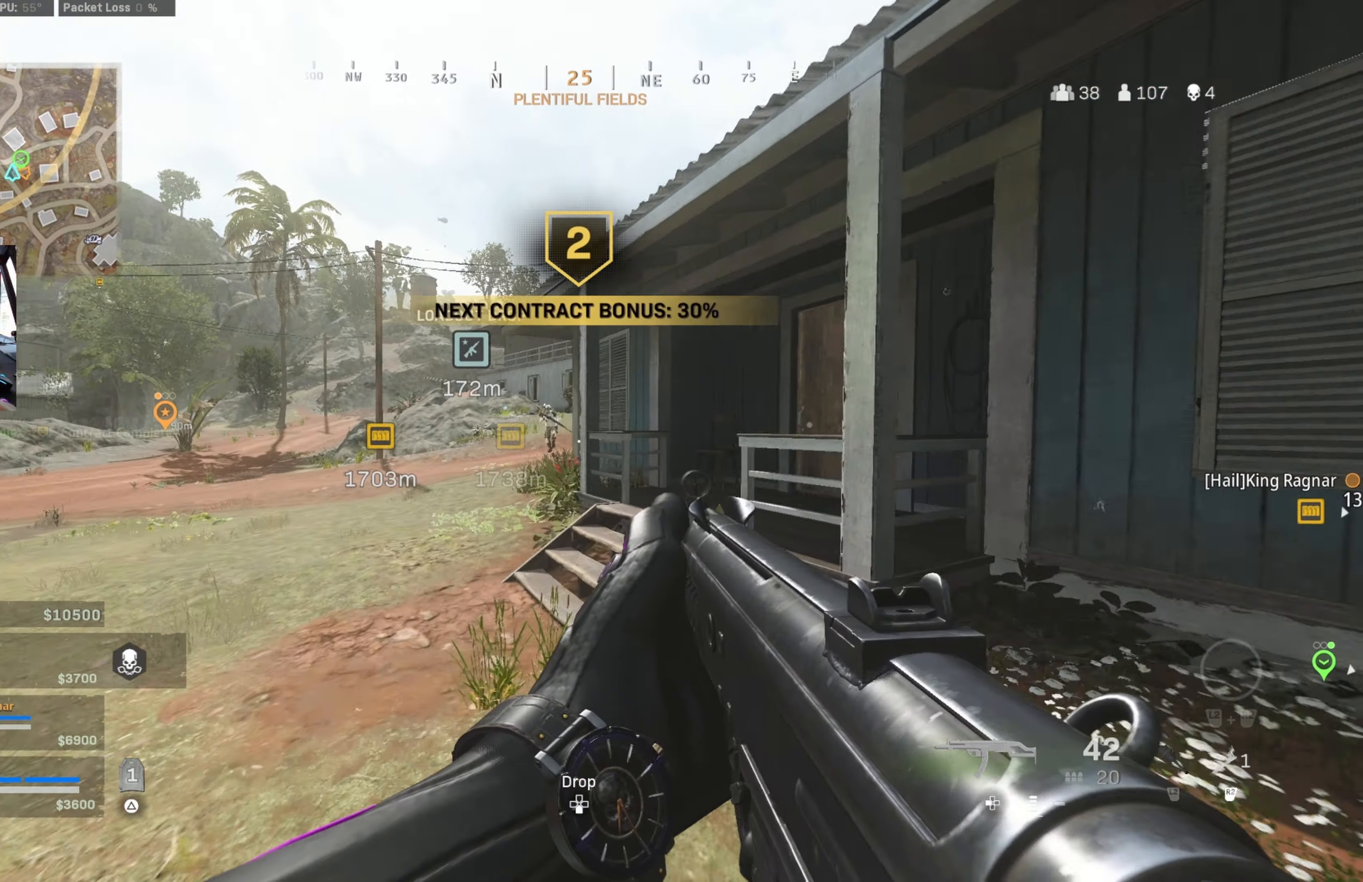
{"buttons": ["L1"], "left_stick": "left", "right_stick": "center", "events": [[84, "CIRCLE", "down"], [150, "left_stick", "up-left"], [267, "CIRCLE", "up"], [284, "CIRCLE", "down"], [284, "left_stick", "left"], [350, "L1", "down"], [384, "CROSS", "down"], [434, "CIRCLE", "up"], [500, "CROSS", "up"]]}
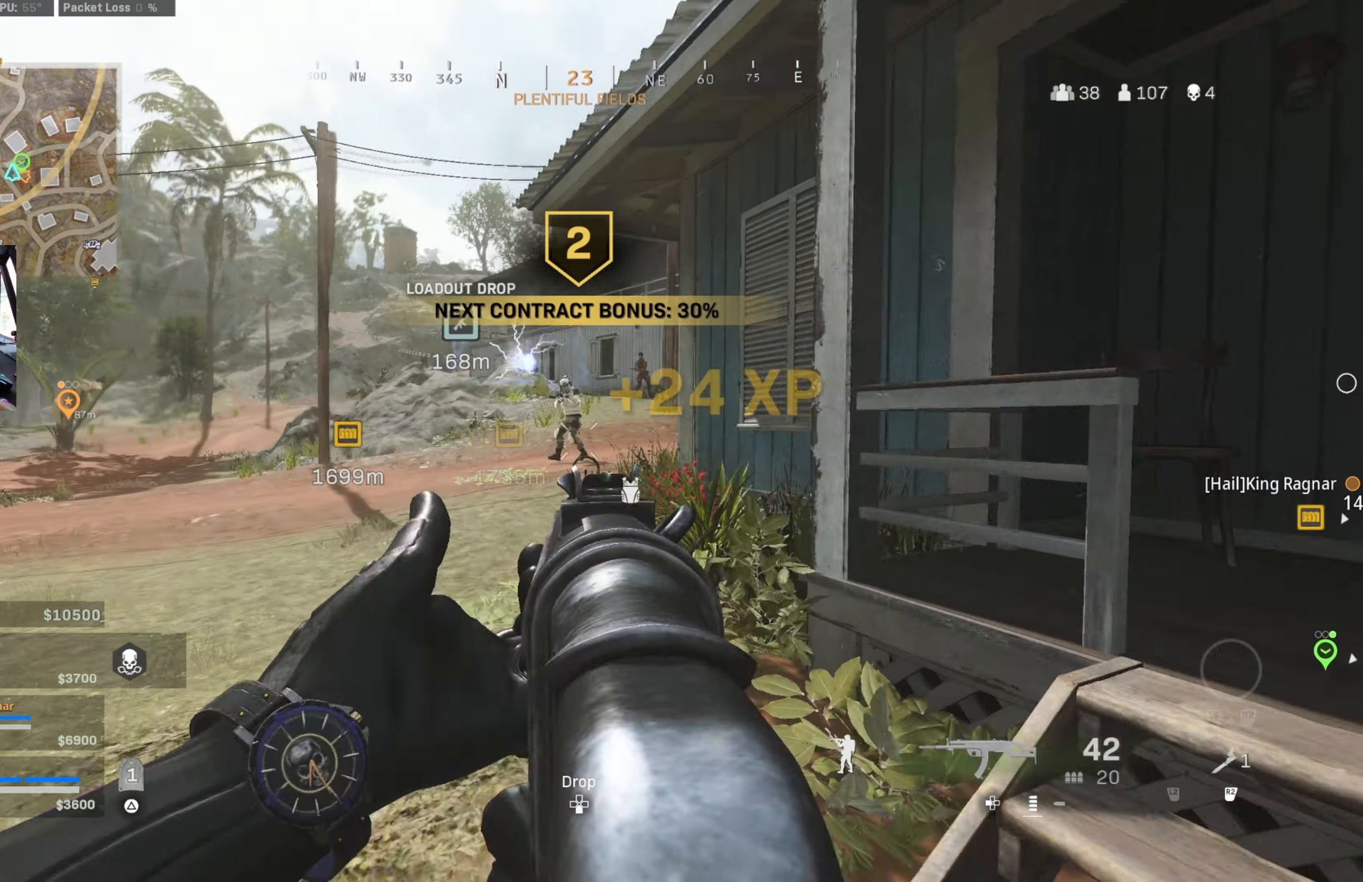
{"buttons": ["CIRCLE", "L1", "R1"], "left_stick": "right", "right_stick": "down-right", "events": [[34, "R1", "down"], [50, "CROSS", "down"], [150, "CROSS", "up"], [150, "left_stick", "center"], [167, "CIRCLE", "down"], [167, "right_stick", "right"], [267, "right_stick", "center"], [384, "right_stick", "right"], [484, "left_stick", "right"], [484, "right_stick", "down-right"]]}
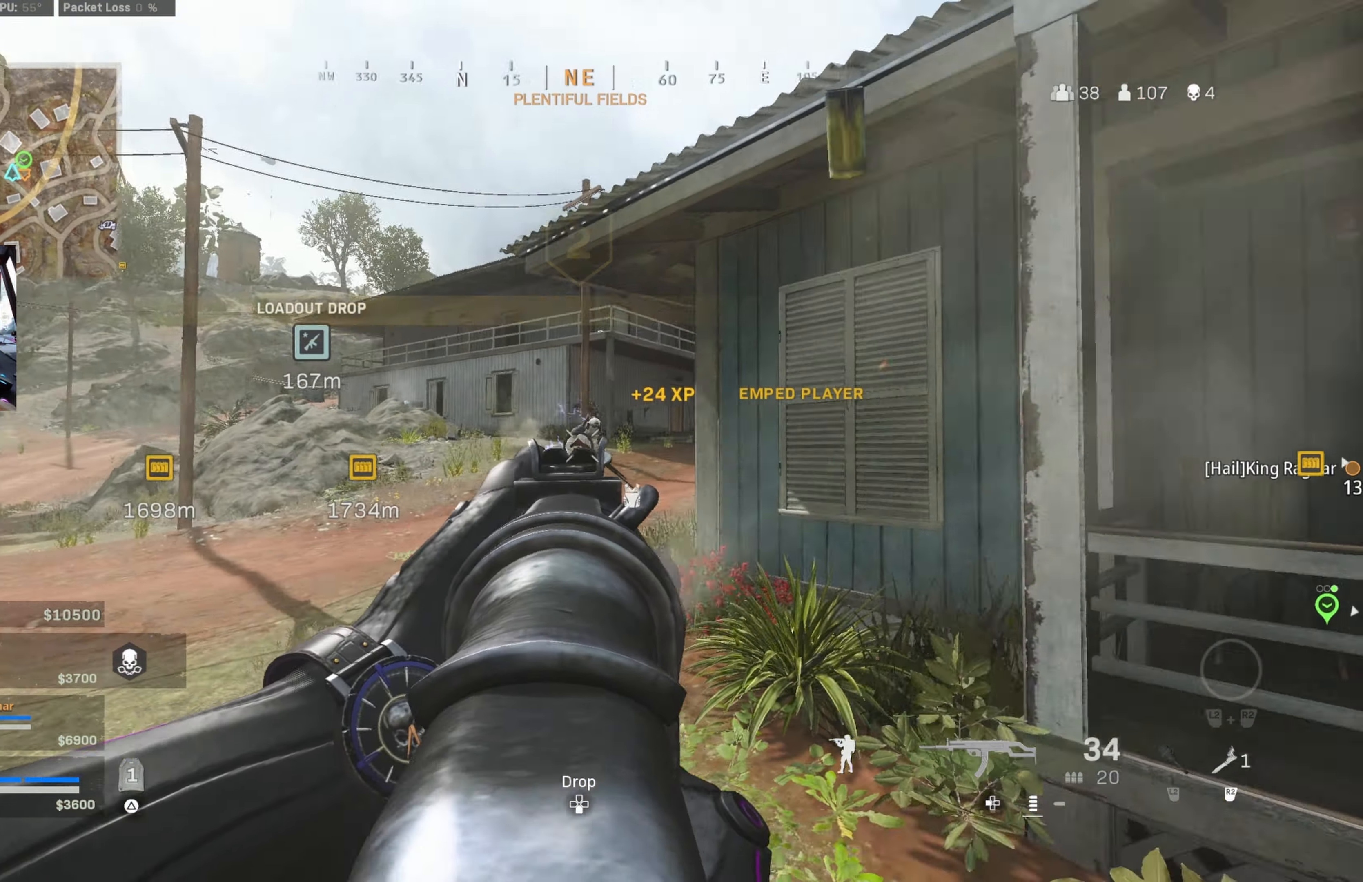
{"buttons": ["L1", "R1"], "left_stick": "right", "right_stick": "down", "events": [[50, "right_stick", "right"], [184, "CIRCLE", "up"], [234, "right_stick", "center"], [250, "CROSS", "down"], [317, "right_stick", "down-right"], [334, "CROSS", "up"], [400, "right_stick", "down"]]}
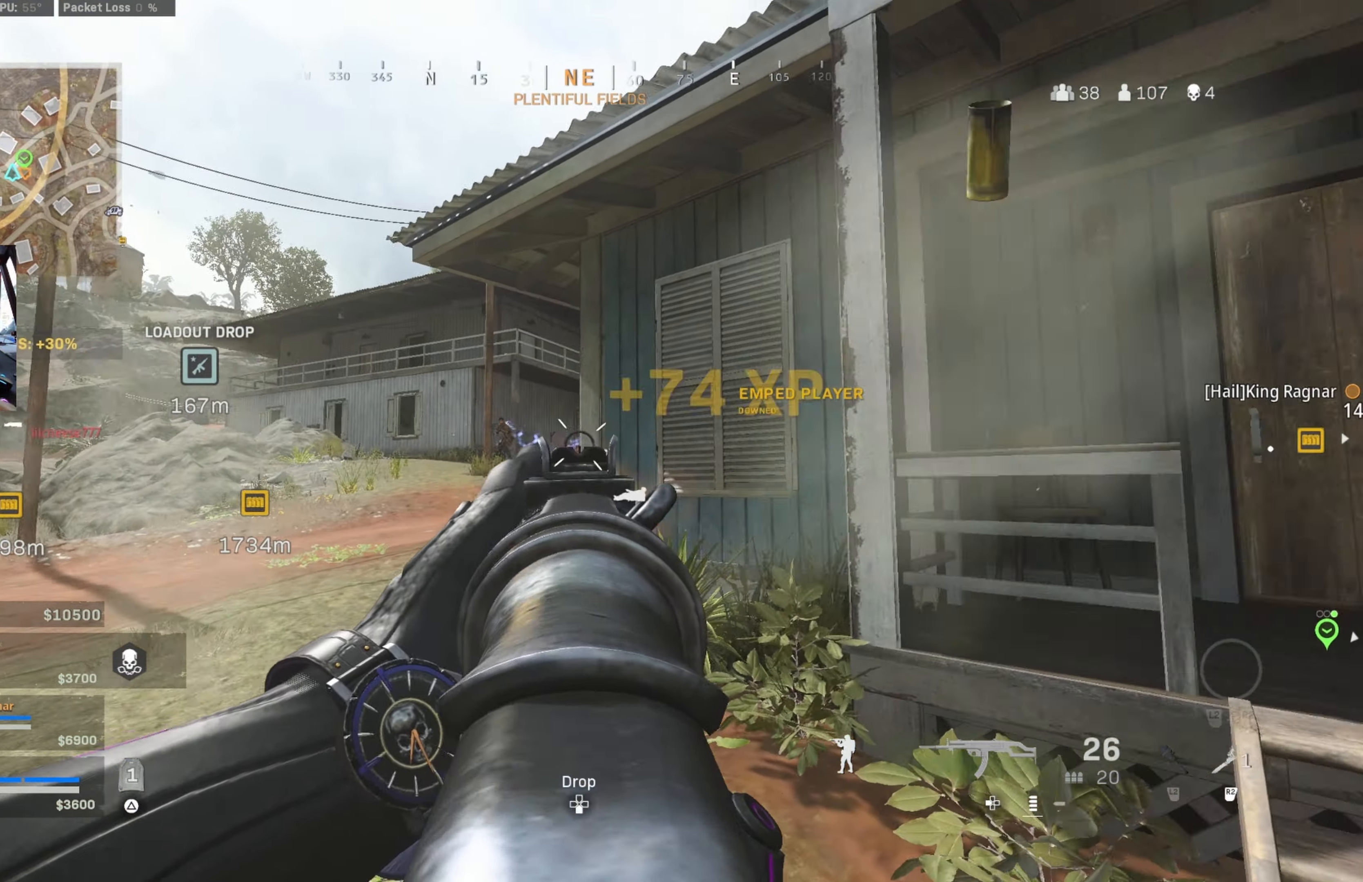
{"buttons": [], "left_stick": "up-right", "right_stick": "left", "events": [[134, "right_stick", "down-right"], [150, "L1", "up"], [217, "R1", "up"], [234, "left_stick", "up-right"], [334, "L3", "down"], [334, "left_stick", "up"], [467, "L3", "up"], [467, "left_stick", "up-right"], [467, "right_stick", "left"]]}
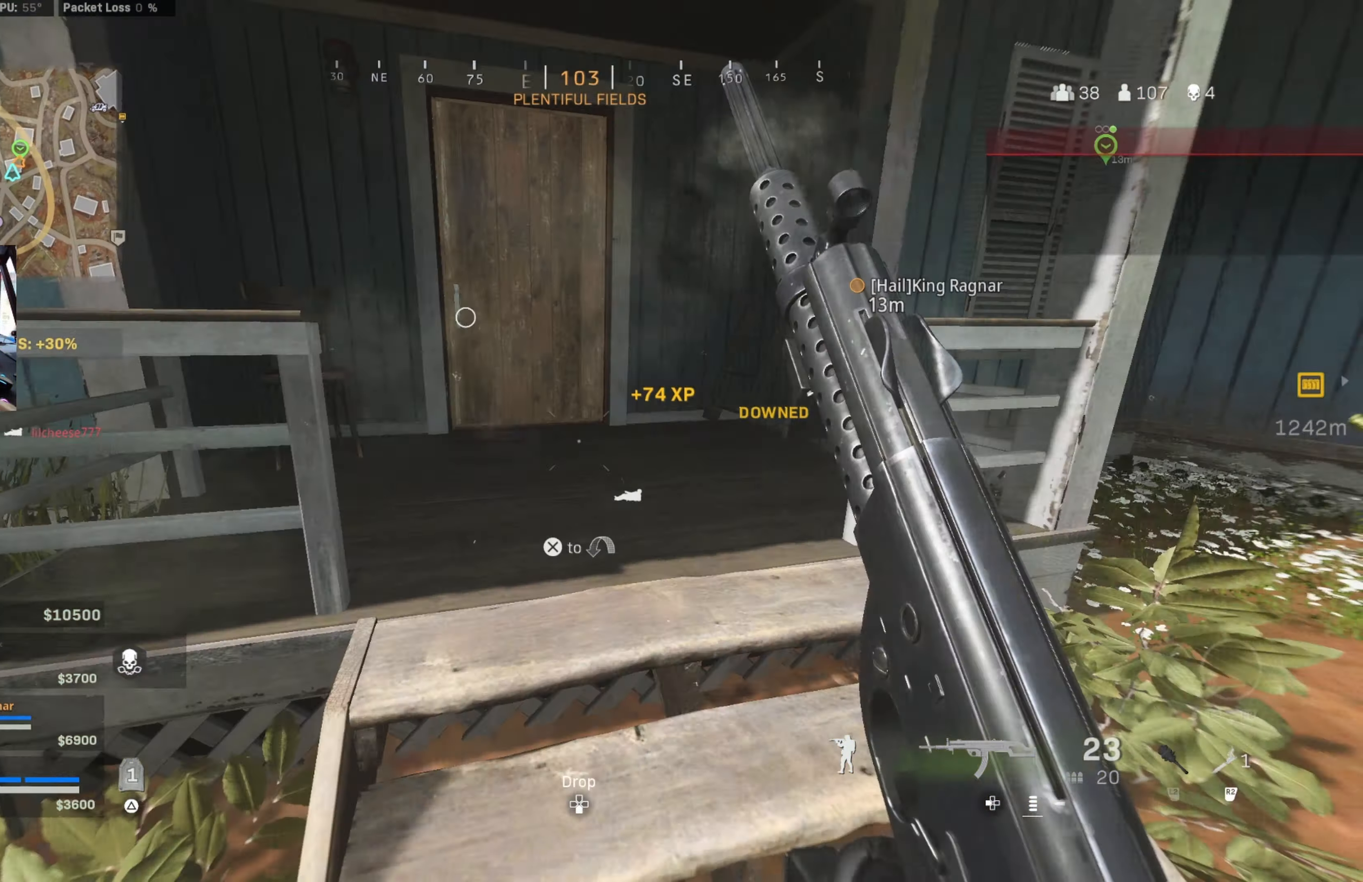
{"buttons": [], "left_stick": "center", "right_stick": "center", "events": [[134, "left_stick", "down"], [167, "TRIANGLE", "down"], [217, "TRIANGLE", "up"], [234, "right_stick", "center"], [367, "left_stick", "left"], [484, "left_stick", "center"]]}
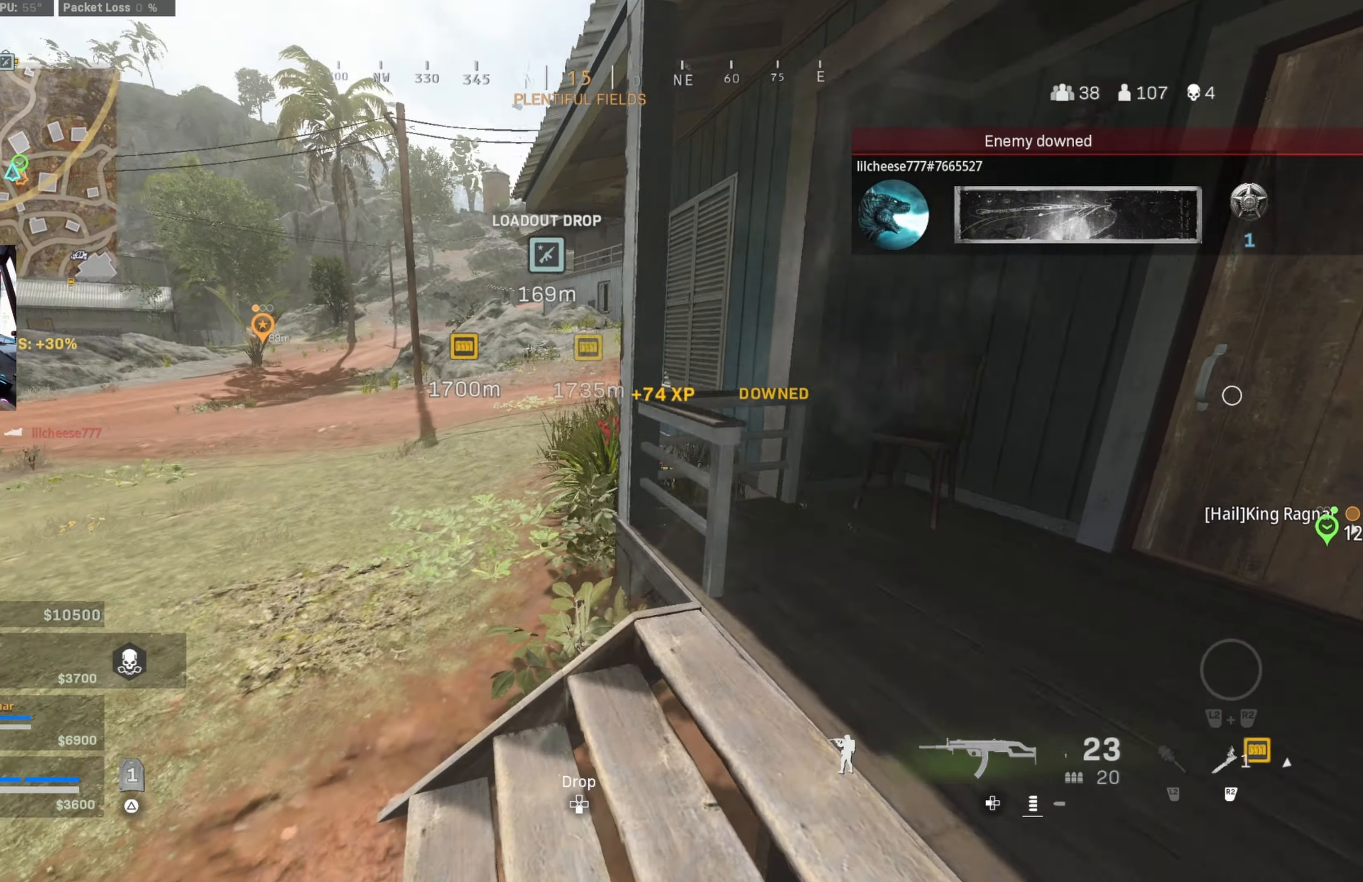
{"buttons": ["TRIANGLE"], "left_stick": "left", "right_stick": "center", "events": [[17, "left_stick", "right"], [17, "right_stick", "up"], [200, "left_stick", "up"], [234, "right_stick", "center"], [250, "left_stick", "down-left"], [350, "TRIANGLE", "down"], [400, "left_stick", "left"], [434, "TRIANGLE", "up"], [484, "TRIANGLE", "down"]]}
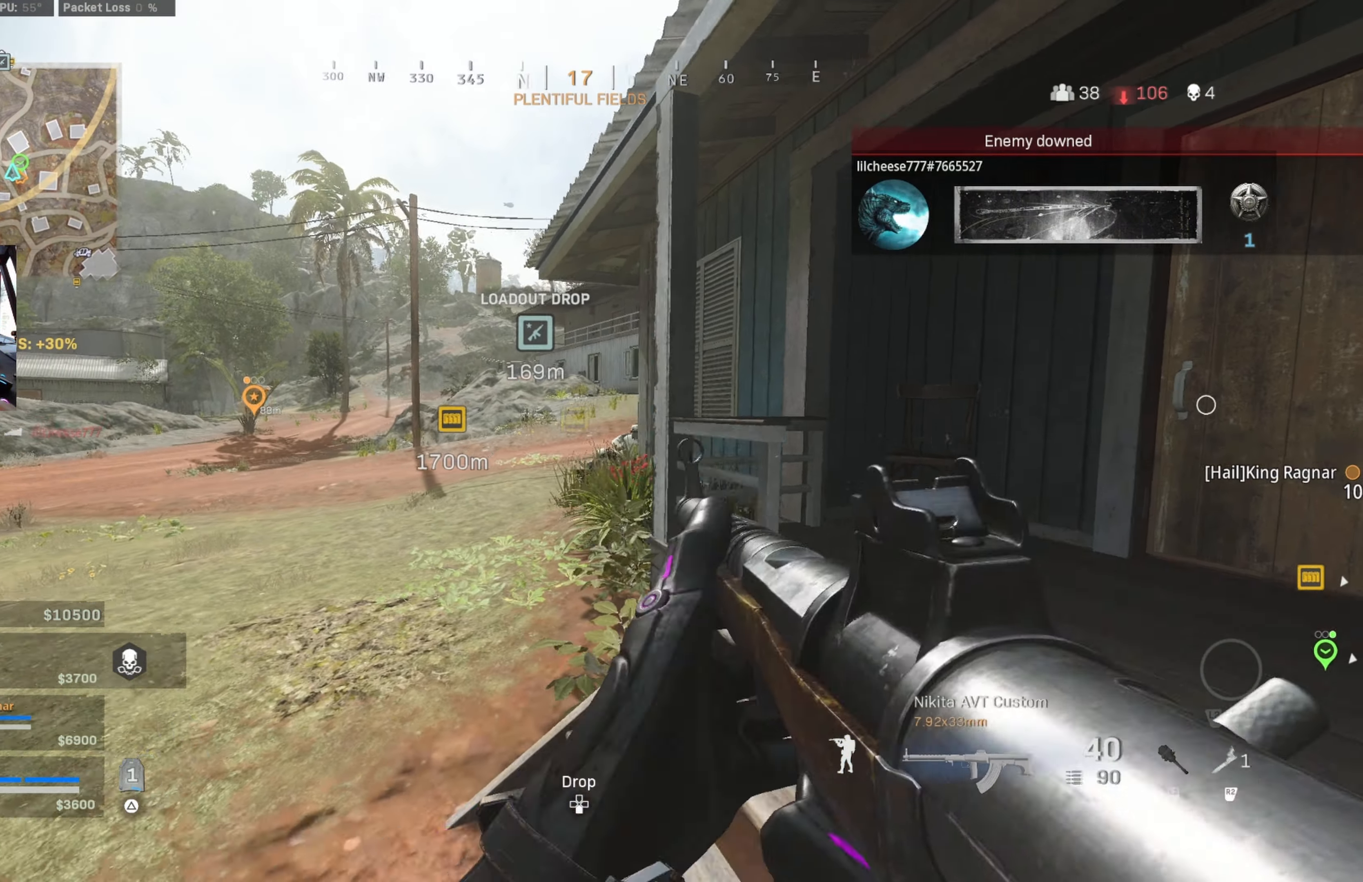
{"buttons": ["CIRCLE"], "left_stick": "up", "right_stick": "right", "events": [[50, "TRIANGLE", "up"], [66, "left_stick", "up-left"], [100, "right_stick", "left"], [183, "left_stick", "up"], [250, "right_stick", "up-right"], [316, "right_stick", "right"], [383, "CIRCLE", "down"]]}
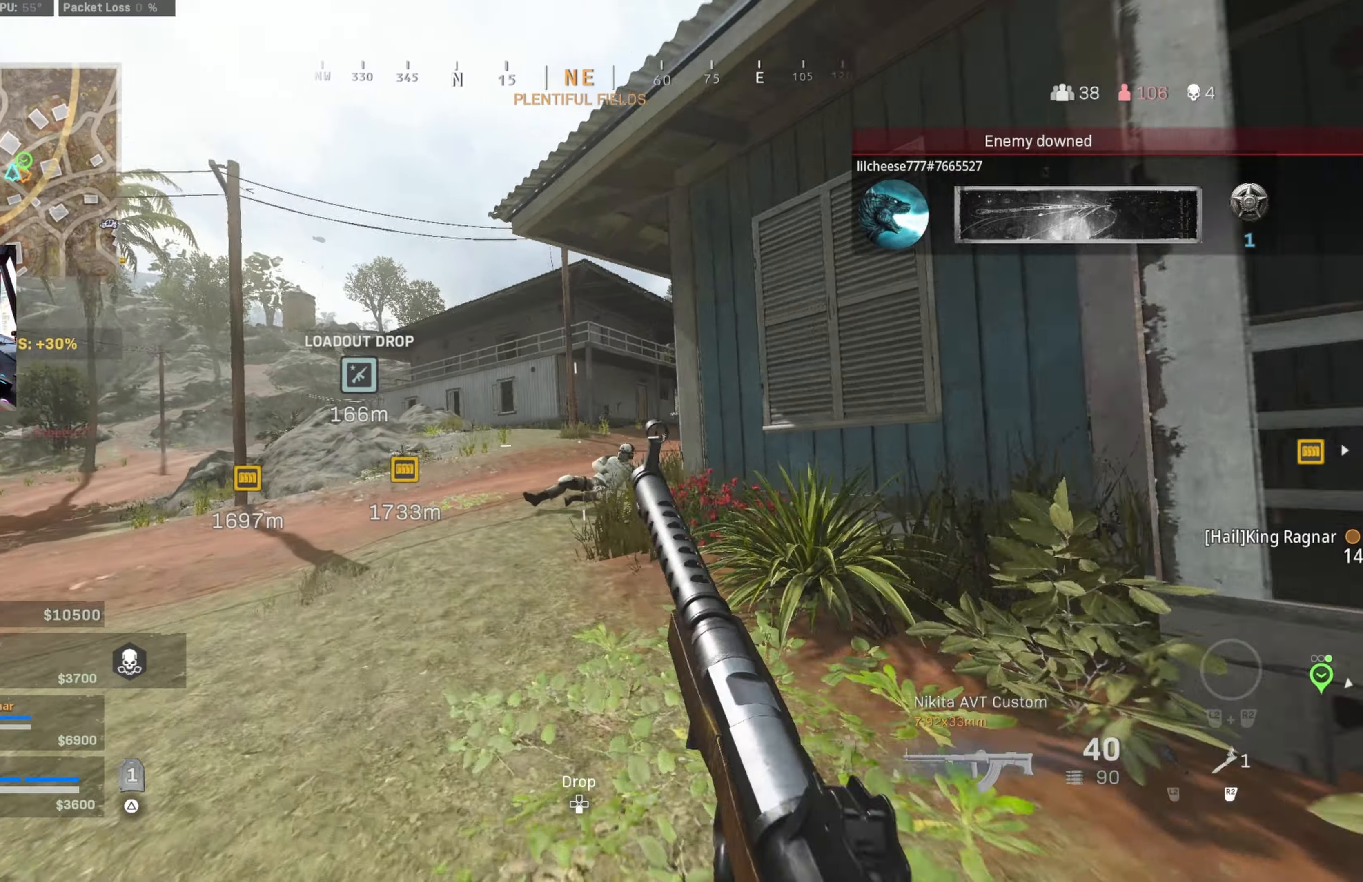
{"buttons": ["L1", "R1"], "left_stick": "right", "right_stick": "right", "events": [[16, "CIRCLE", "up"], [16, "right_stick", "center"], [33, "CIRCLE", "down"], [100, "L1", "down"], [100, "left_stick", "down-left"], [100, "right_stick", "up-right"], [166, "CROSS", "down"], [183, "CIRCLE", "up"], [250, "CROSS", "up"], [300, "right_stick", "left"], [466, "R1", "down"], [466, "left_stick", "right"], [483, "right_stick", "right"]]}
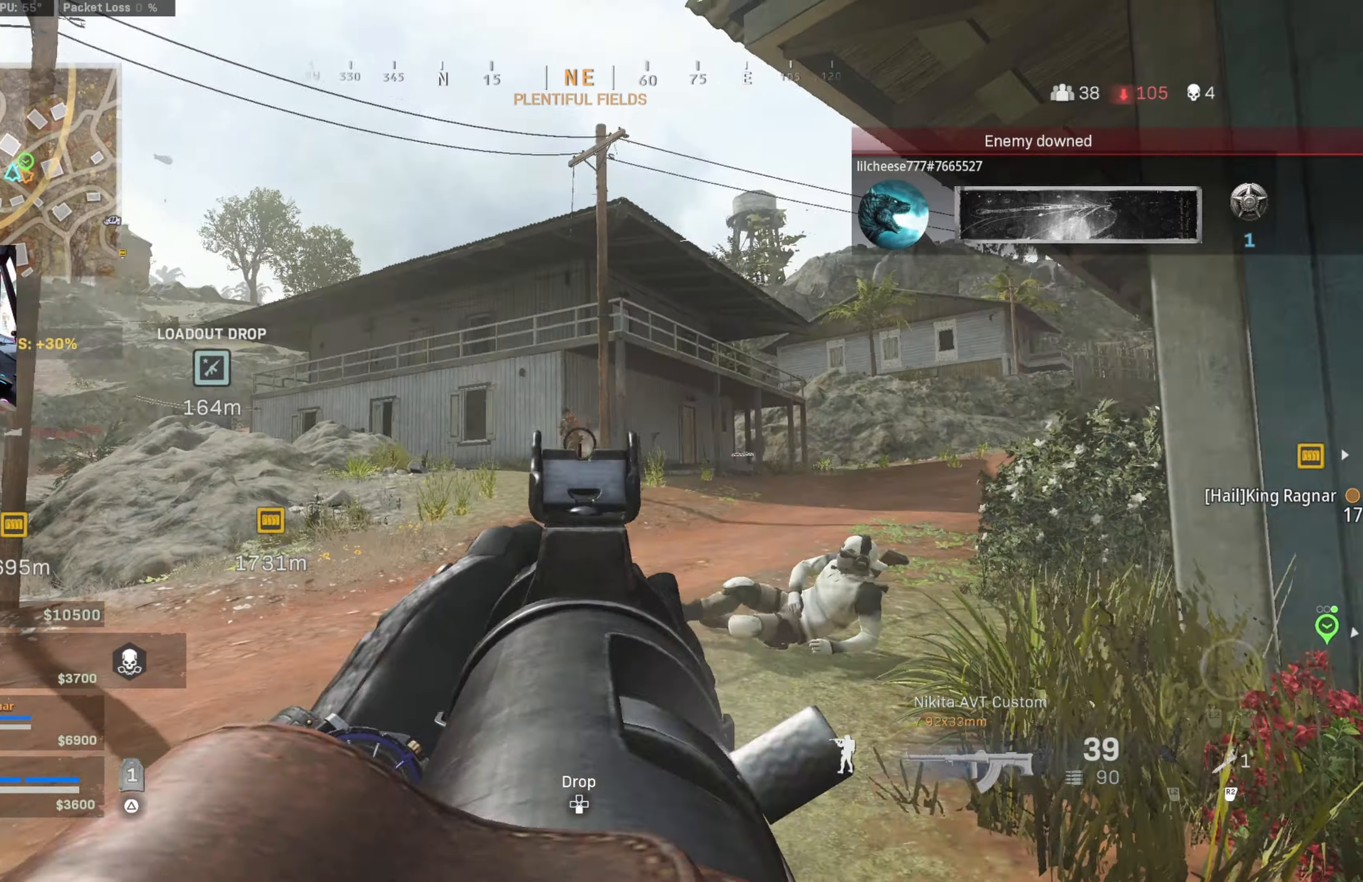
{"buttons": ["L1", "R1"], "left_stick": "right", "right_stick": "down", "events": [[16, "CIRCLE", "down"], [133, "CIRCLE", "up"], [133, "right_stick", "left"], [233, "CROSS", "down"], [266, "right_stick", "center"], [350, "CROSS", "up"], [350, "right_stick", "down-right"], [483, "right_stick", "down"]]}
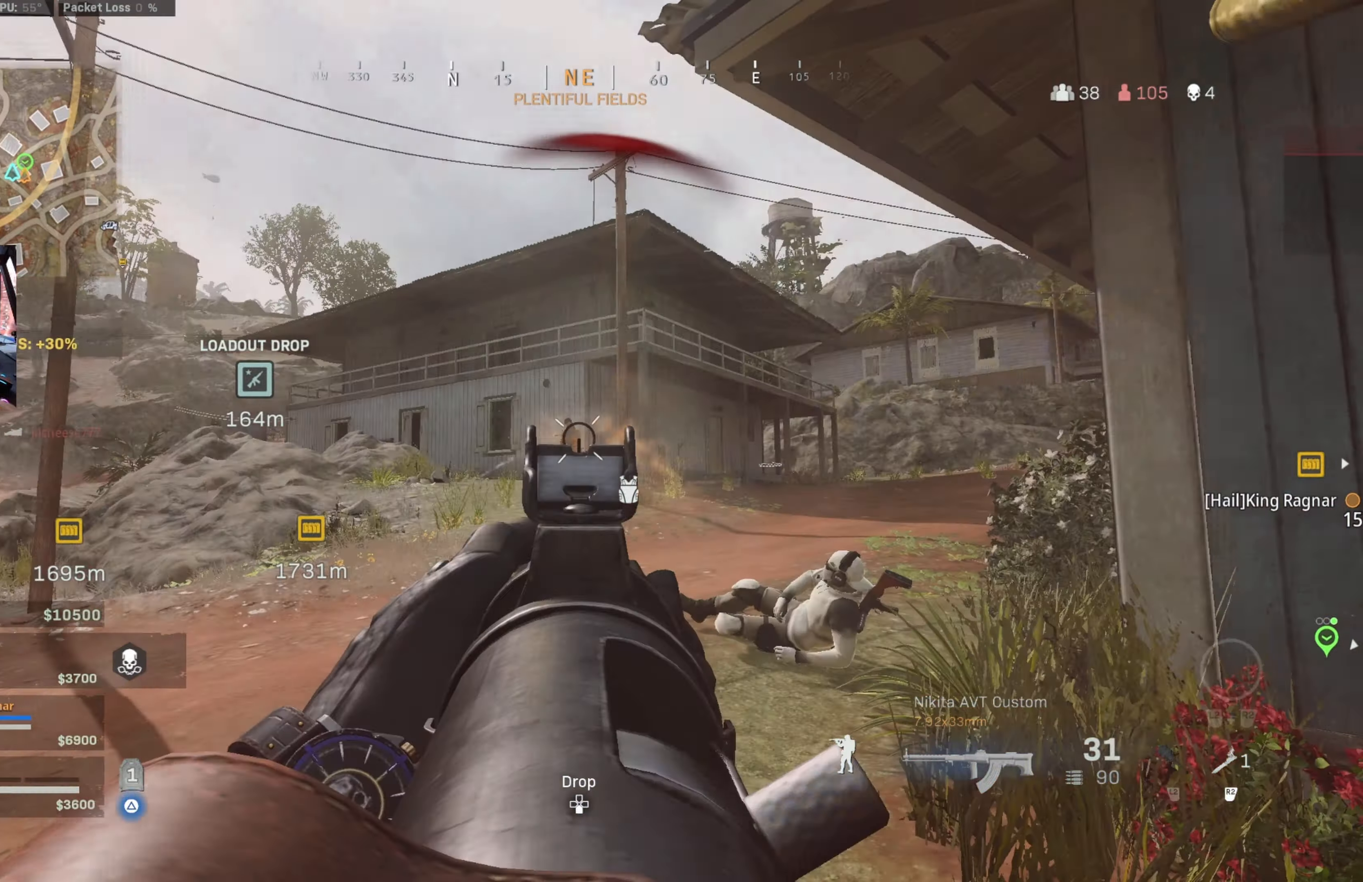
{"buttons": ["L1", "R1"], "left_stick": "right", "right_stick": "down-left", "events": [[50, "CROSS", "down"], [66, "CIRCLE", "down"], [133, "CIRCLE", "up"], [133, "CROSS", "up"], [433, "right_stick", "down-left"]]}
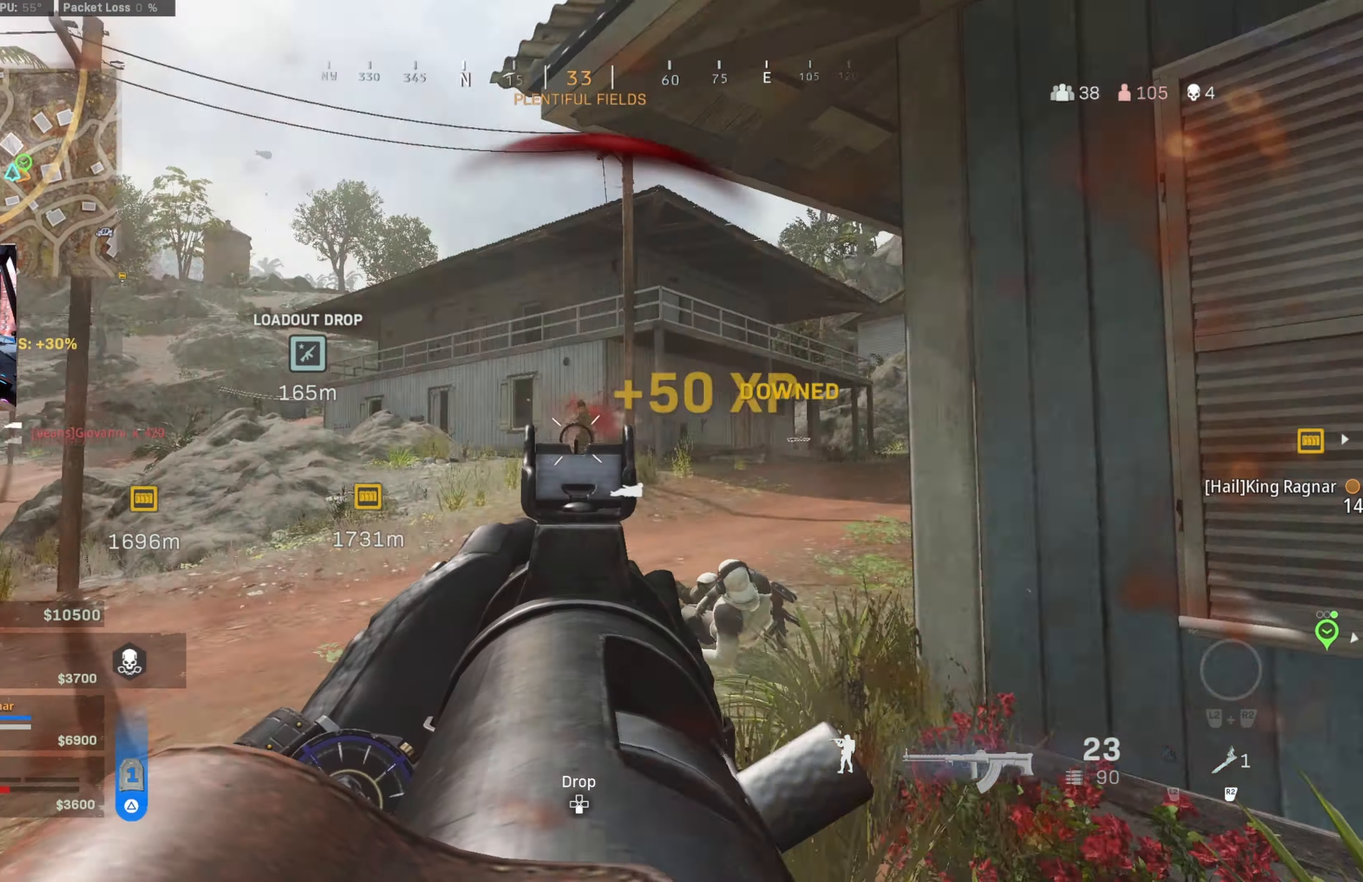
{"buttons": ["L1", "R1"], "left_stick": "center", "right_stick": "down-right", "events": [[50, "right_stick", "center"], [266, "right_stick", "down-right"], [433, "left_stick", "center"]]}
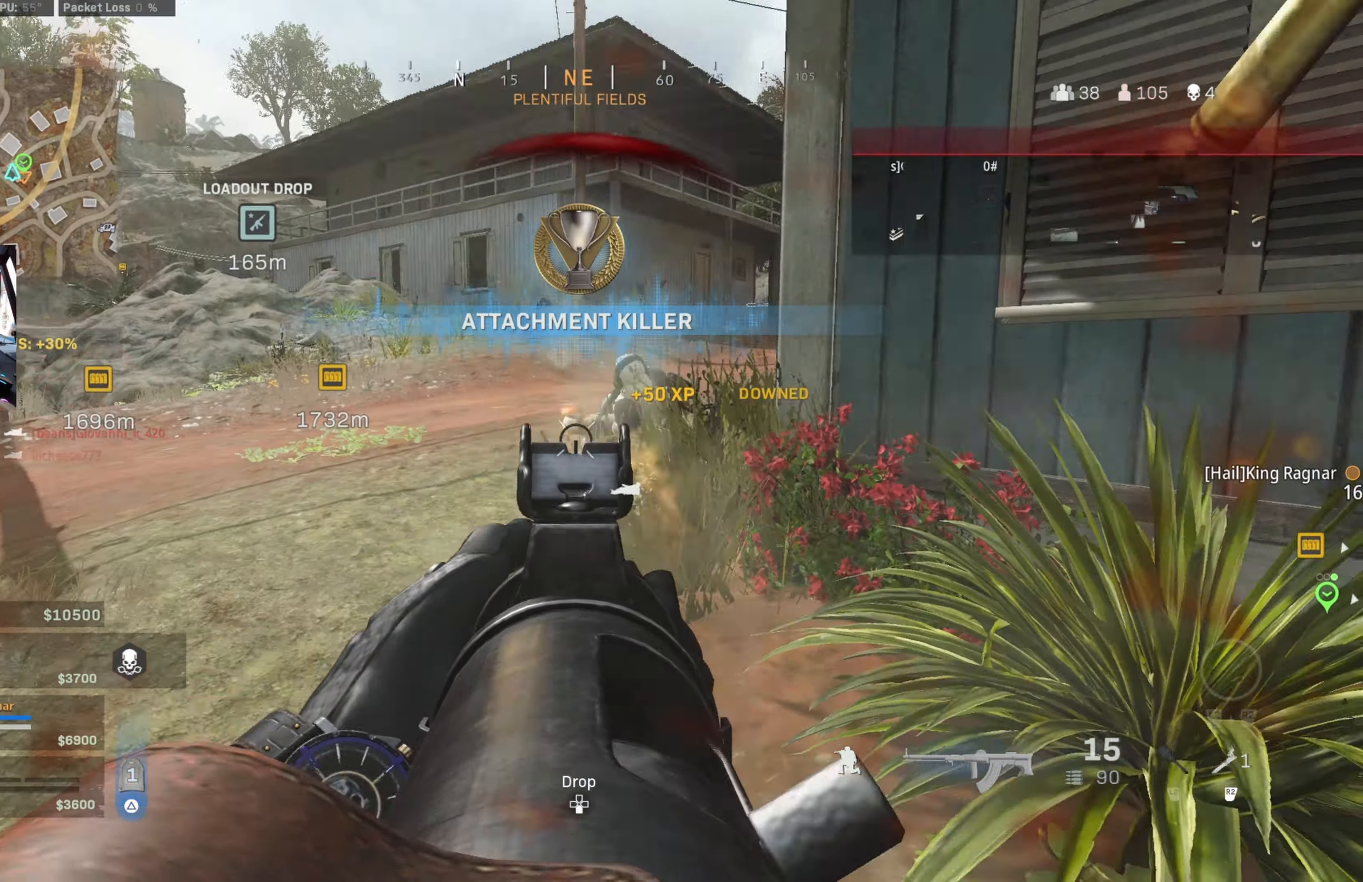
{"buttons": ["L1", "R1"], "left_stick": "center", "right_stick": "down", "events": [[50, "left_stick", "up-right"], [133, "right_stick", "up"], [250, "left_stick", "up-left"], [283, "right_stick", "left"], [366, "right_stick", "down"], [433, "left_stick", "center"]]}
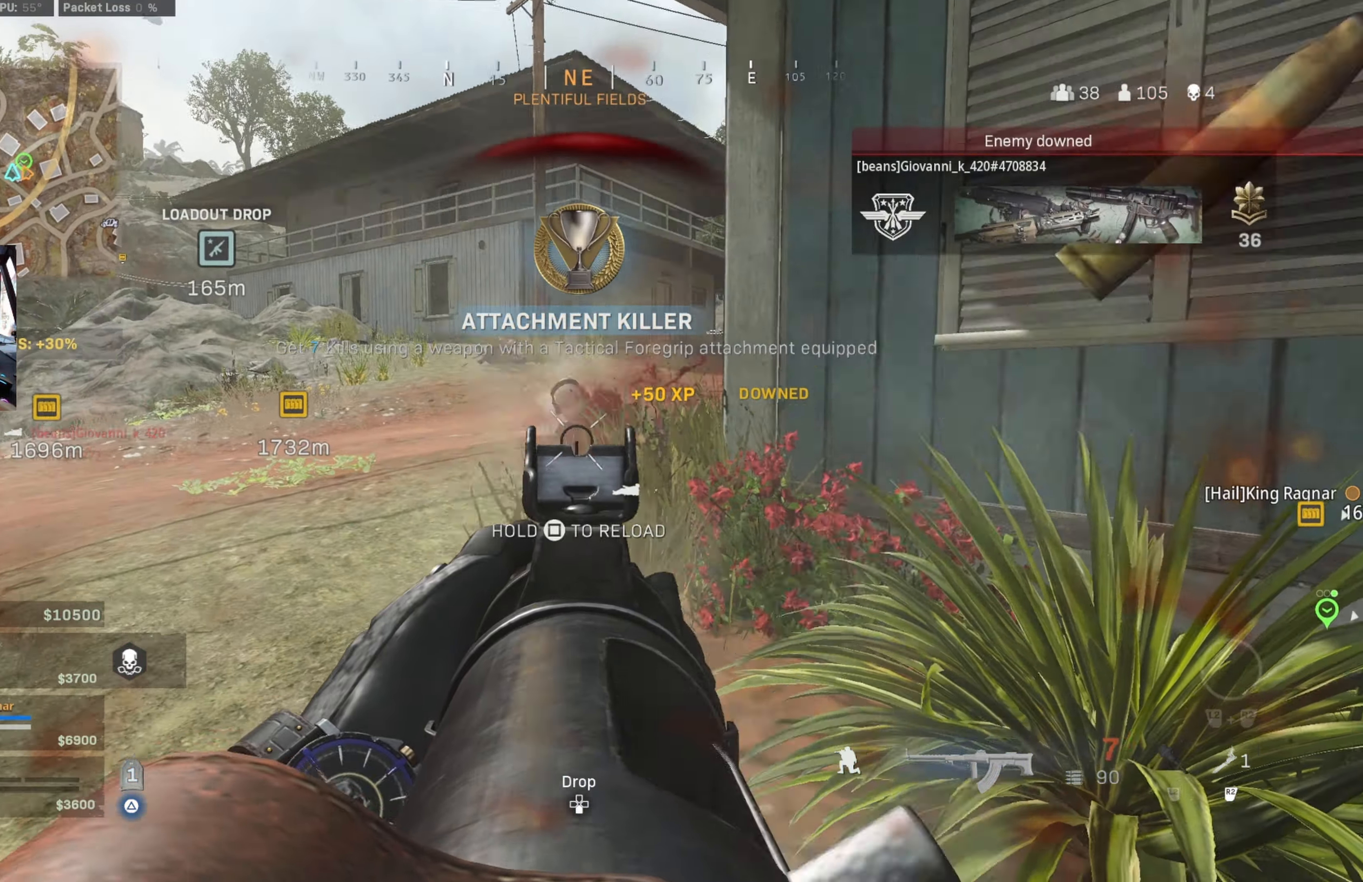
{"buttons": ["L3"], "left_stick": "up", "right_stick": "down", "events": [[50, "right_stick", "center"], [66, "left_stick", "up-right"], [166, "L1", "up"], [166, "R1", "up"], [216, "right_stick", "right"], [250, "L3", "down"], [250, "left_stick", "up"], [283, "TRIANGLE", "down"], [333, "TRIANGLE", "up"], [400, "L3", "up"], [400, "right_stick", "down"], [450, "L3", "down"]]}
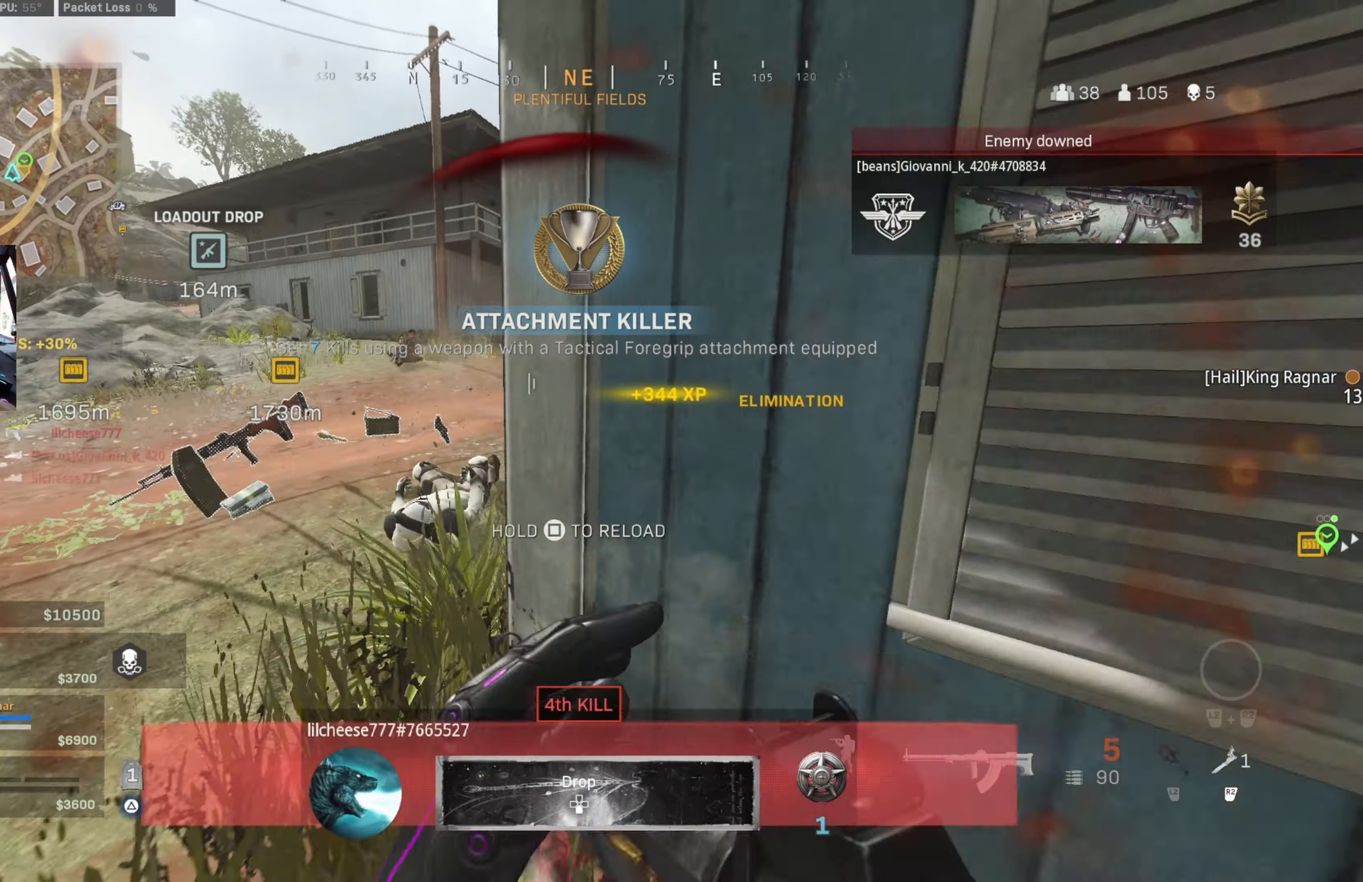
{"buttons": [], "left_stick": "up", "right_stick": "up-right", "events": [[50, "L3", "up"], [50, "left_stick", "down-right"], [50, "right_stick", "left"], [116, "left_stick", "down-left"], [150, "right_stick", "center"], [266, "left_stick", "up-left"], [316, "left_stick", "up"], [433, "right_stick", "up-right"]]}
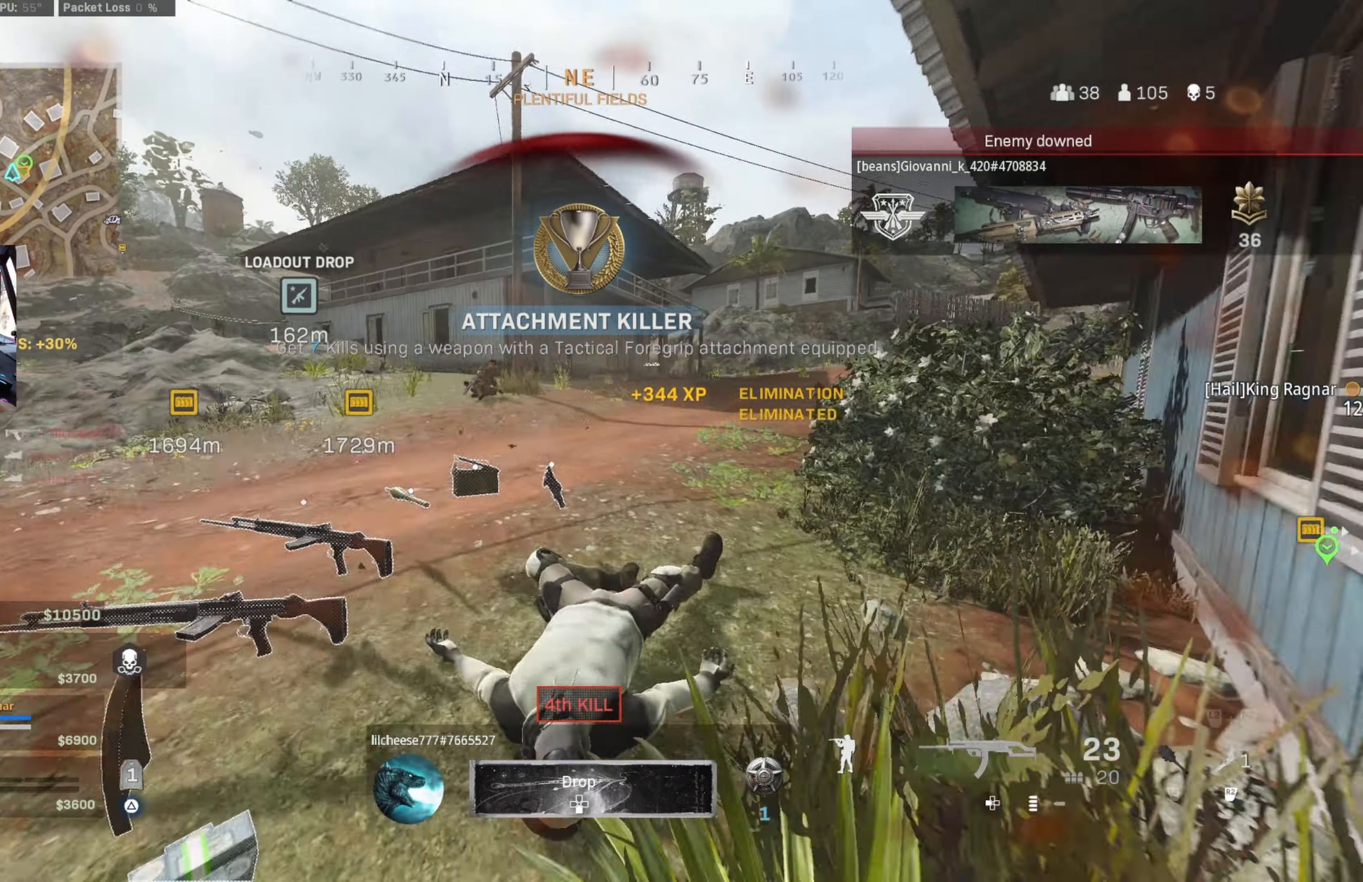
{"buttons": ["CROSS", "L1"], "left_stick": "down-left", "right_stick": "center", "events": [[16, "right_stick", "center"], [100, "CIRCLE", "down"], [283, "CIRCLE", "up"], [316, "right_stick", "up-left"], [350, "CIRCLE", "down"], [383, "L1", "down"], [383, "left_stick", "down-left"], [400, "CROSS", "down"], [466, "CIRCLE", "up"], [466, "right_stick", "center"]]}
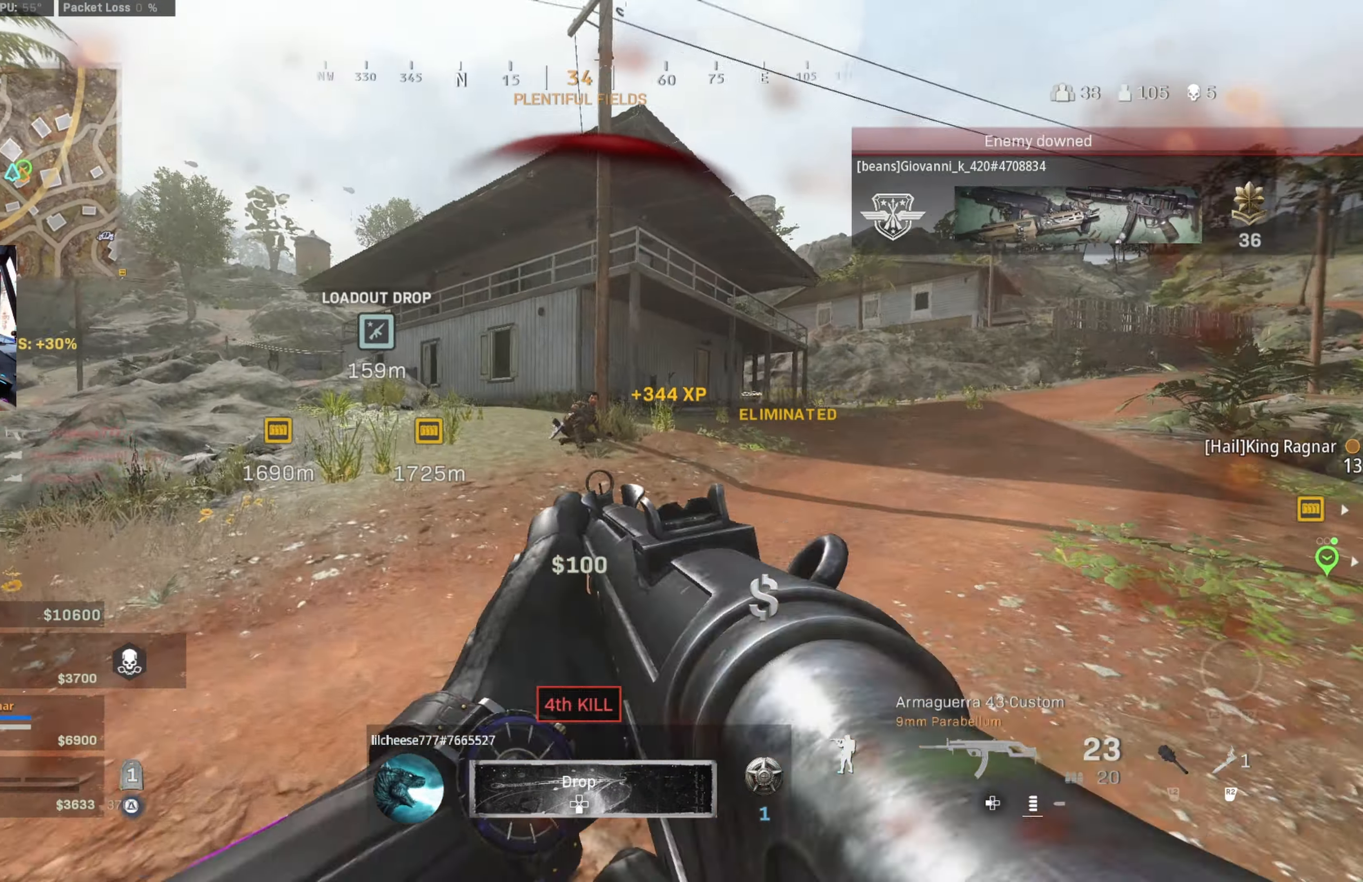
{"buttons": ["L1", "R1"], "left_stick": "right", "right_stick": "left", "events": [[16, "CROSS", "up"], [16, "right_stick", "up-left"], [50, "R1", "down"], [100, "right_stick", "right"], [216, "left_stick", "right"], [316, "right_stick", "center"], [366, "right_stick", "left"]]}
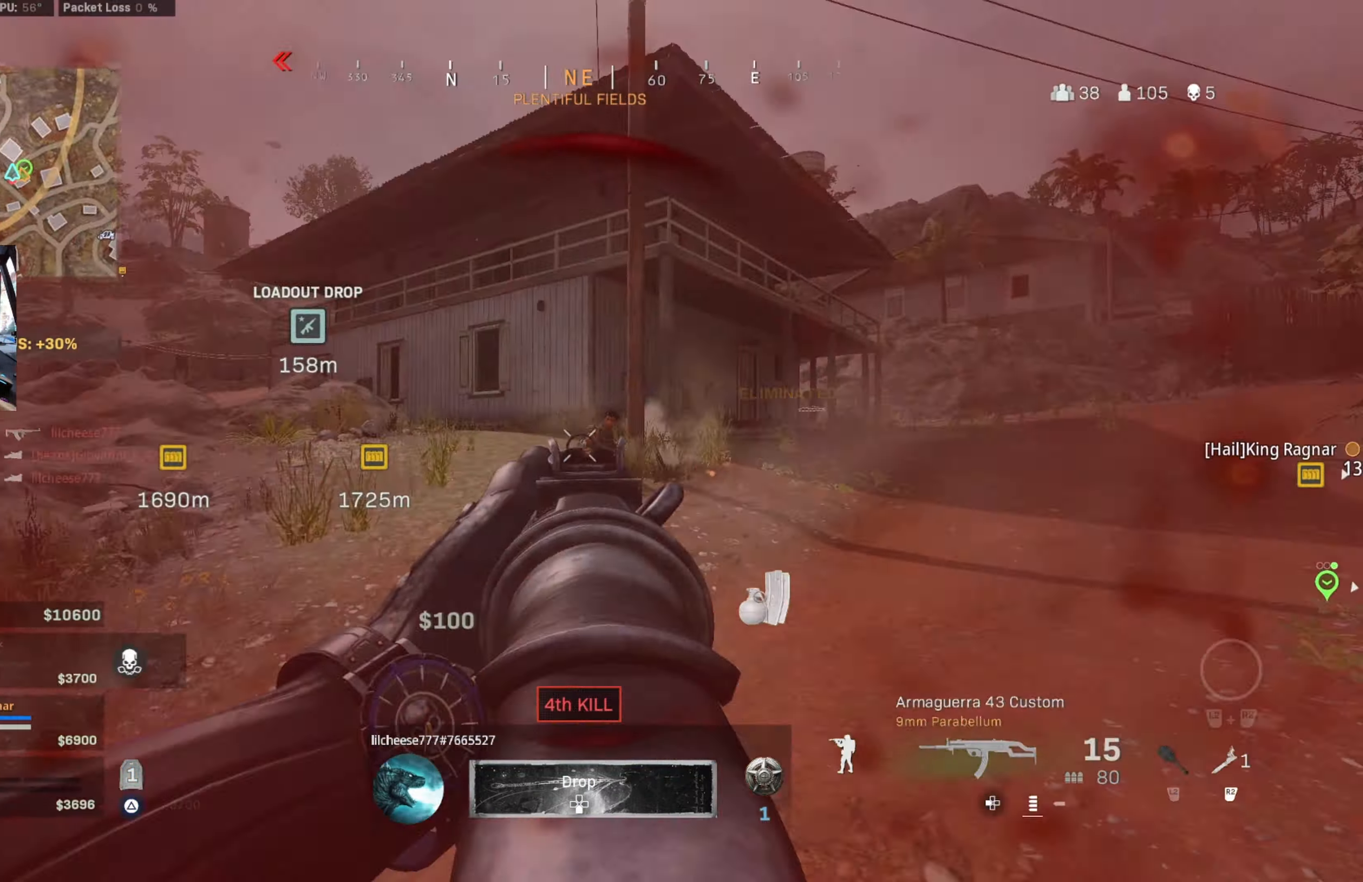
{"buttons": [], "left_stick": "up-right", "right_stick": "right", "events": [[33, "right_stick", "center"], [250, "L1", "up"], [283, "right_stick", "right"], [317, "left_stick", "up-right"], [333, "R1", "up"]]}
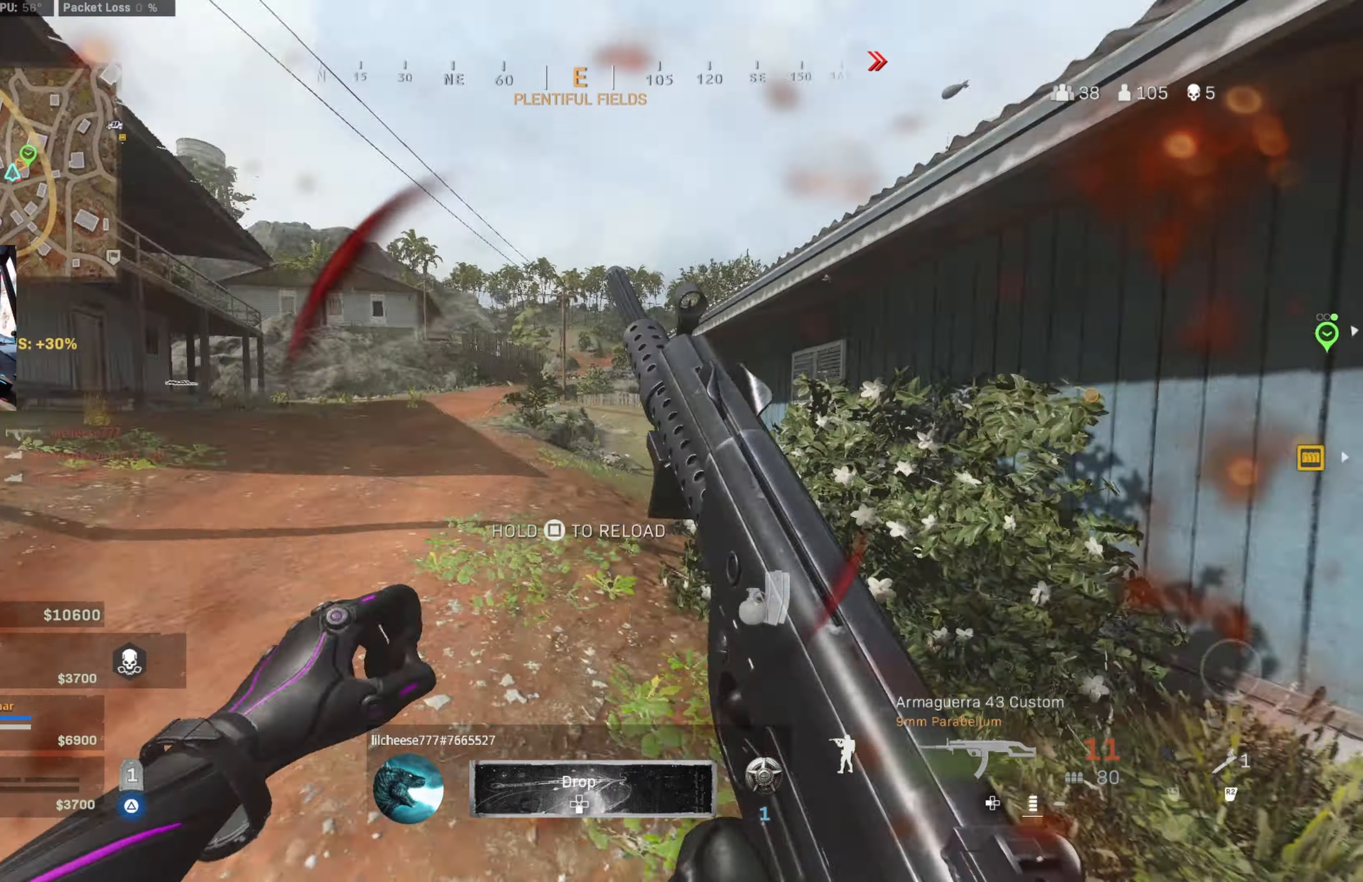
{"buttons": ["CIRCLE"], "left_stick": "up-right", "right_stick": "left", "events": [[33, "left_stick", "up"], [150, "right_stick", "left"], [233, "right_stick", "center"], [267, "CIRCLE", "down"], [417, "CIRCLE", "up"], [433, "right_stick", "left"], [467, "left_stick", "up-right"], [500, "CIRCLE", "down"]]}
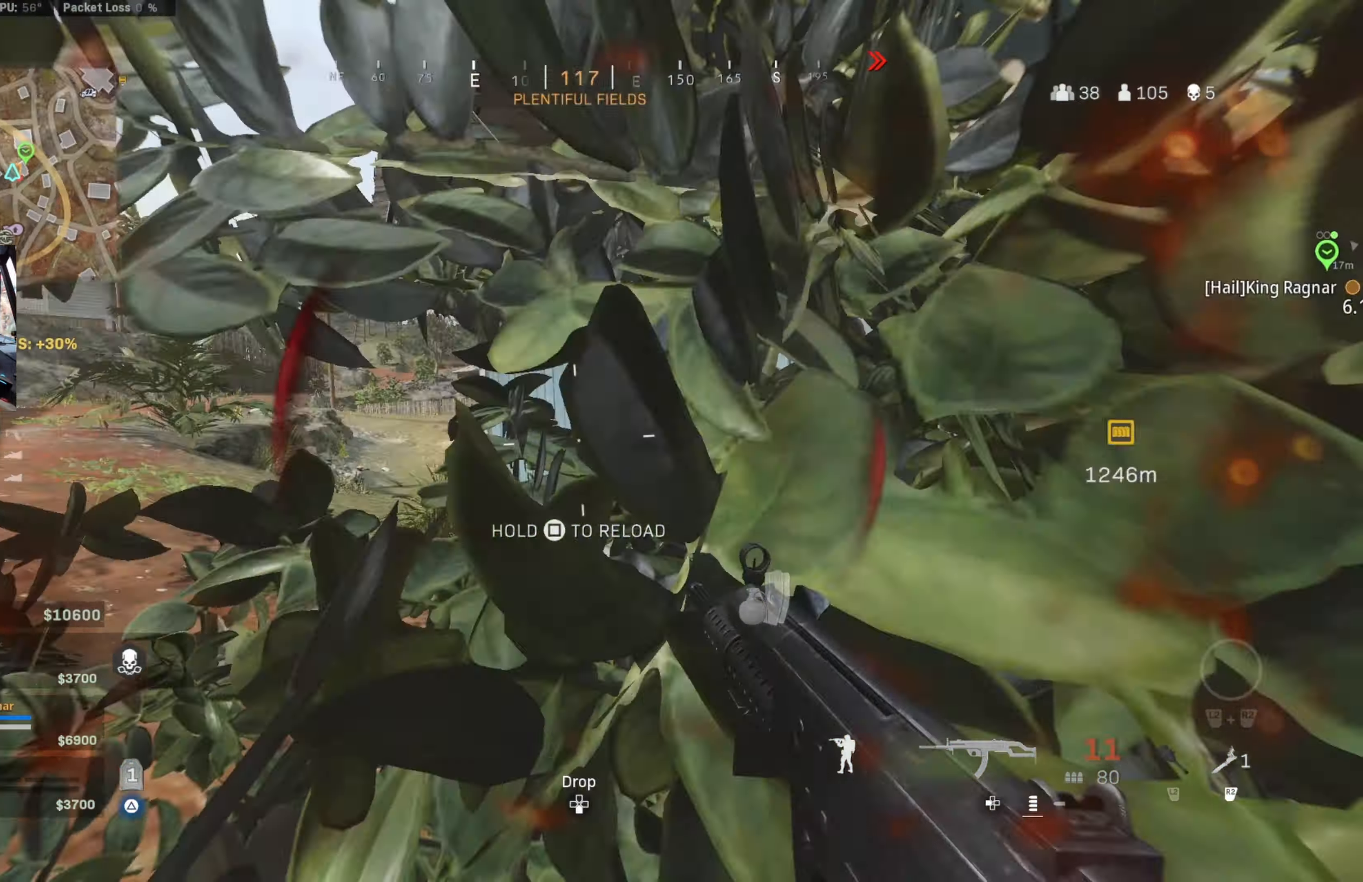
{"buttons": ["TRIANGLE", "L3"], "left_stick": "up", "right_stick": "center", "events": [[33, "left_stick", "right"], [67, "CROSS", "down"], [100, "right_stick", "center"], [167, "CIRCLE", "up"], [167, "CROSS", "up"], [200, "left_stick", "up"], [283, "TRIANGLE", "down"], [317, "L3", "down"]]}
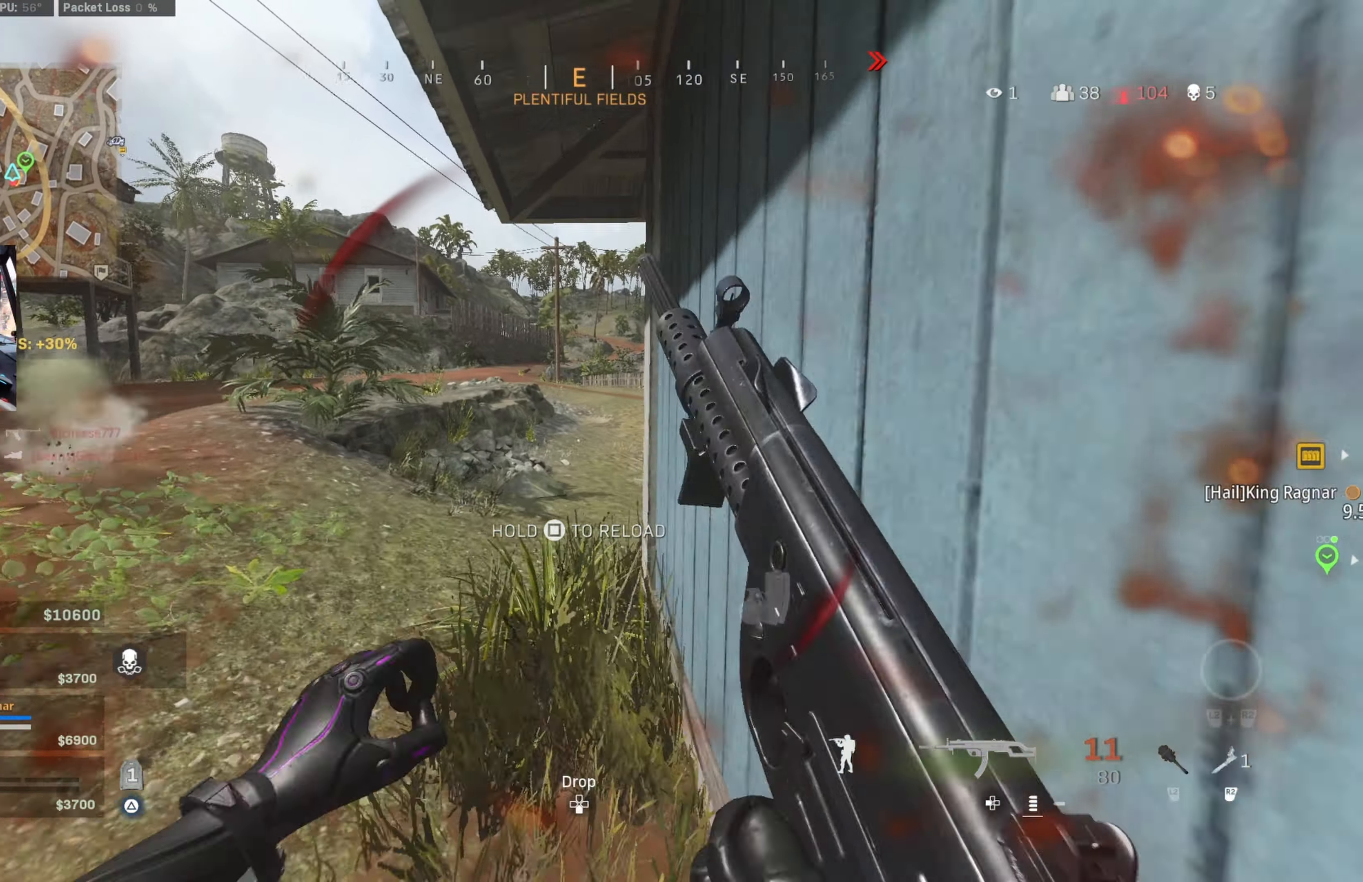
{"buttons": [], "left_stick": "up", "right_stick": "right", "events": [[117, "L3", "up"], [167, "TRIANGLE", "up"], [200, "right_stick", "right"], [300, "right_stick", "center"], [417, "right_stick", "right"]]}
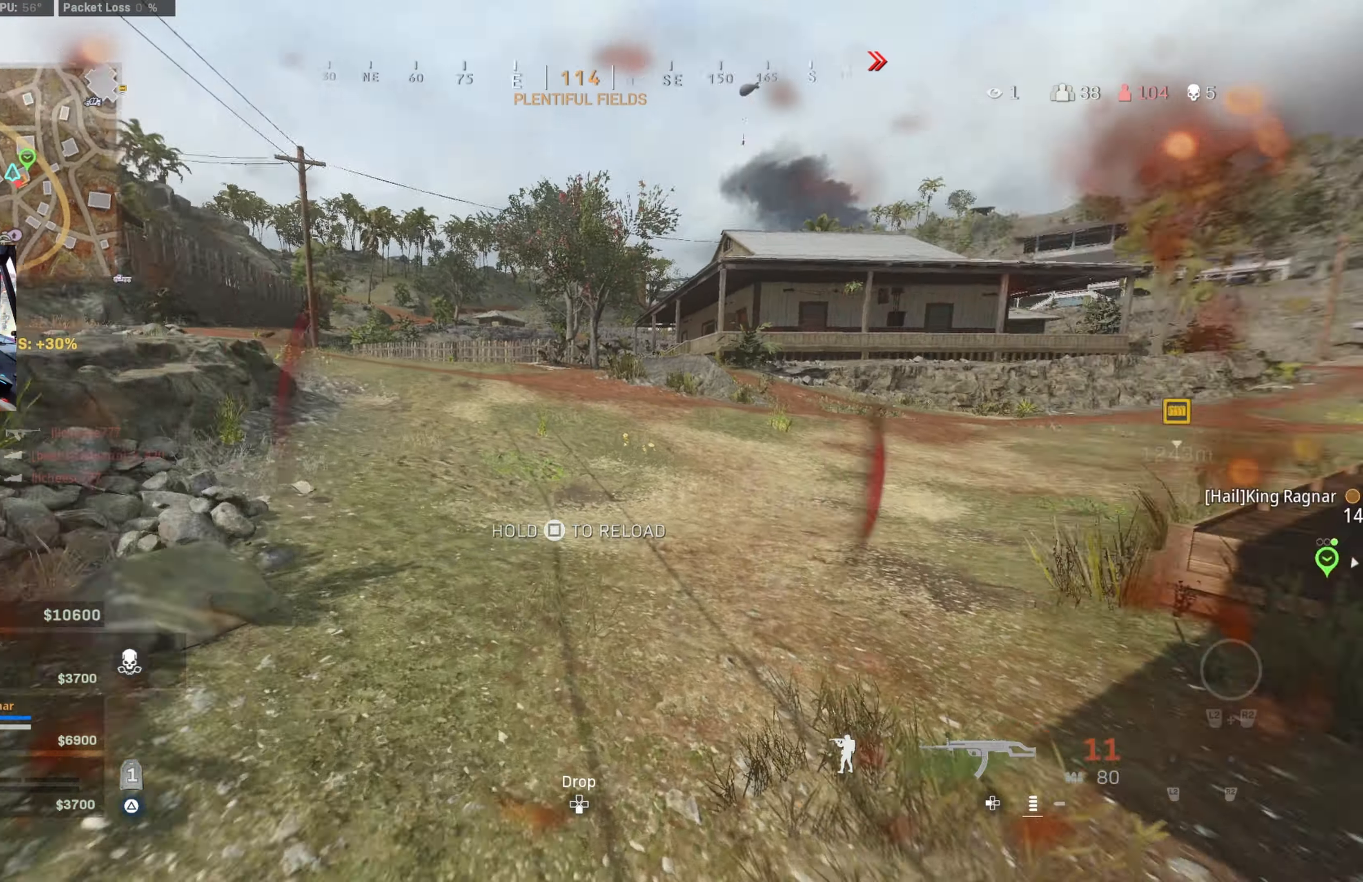
{"buttons": ["CIRCLE"], "left_stick": "up", "right_stick": "center", "events": [[217, "right_stick", "center"], [333, "CIRCLE", "down"]]}
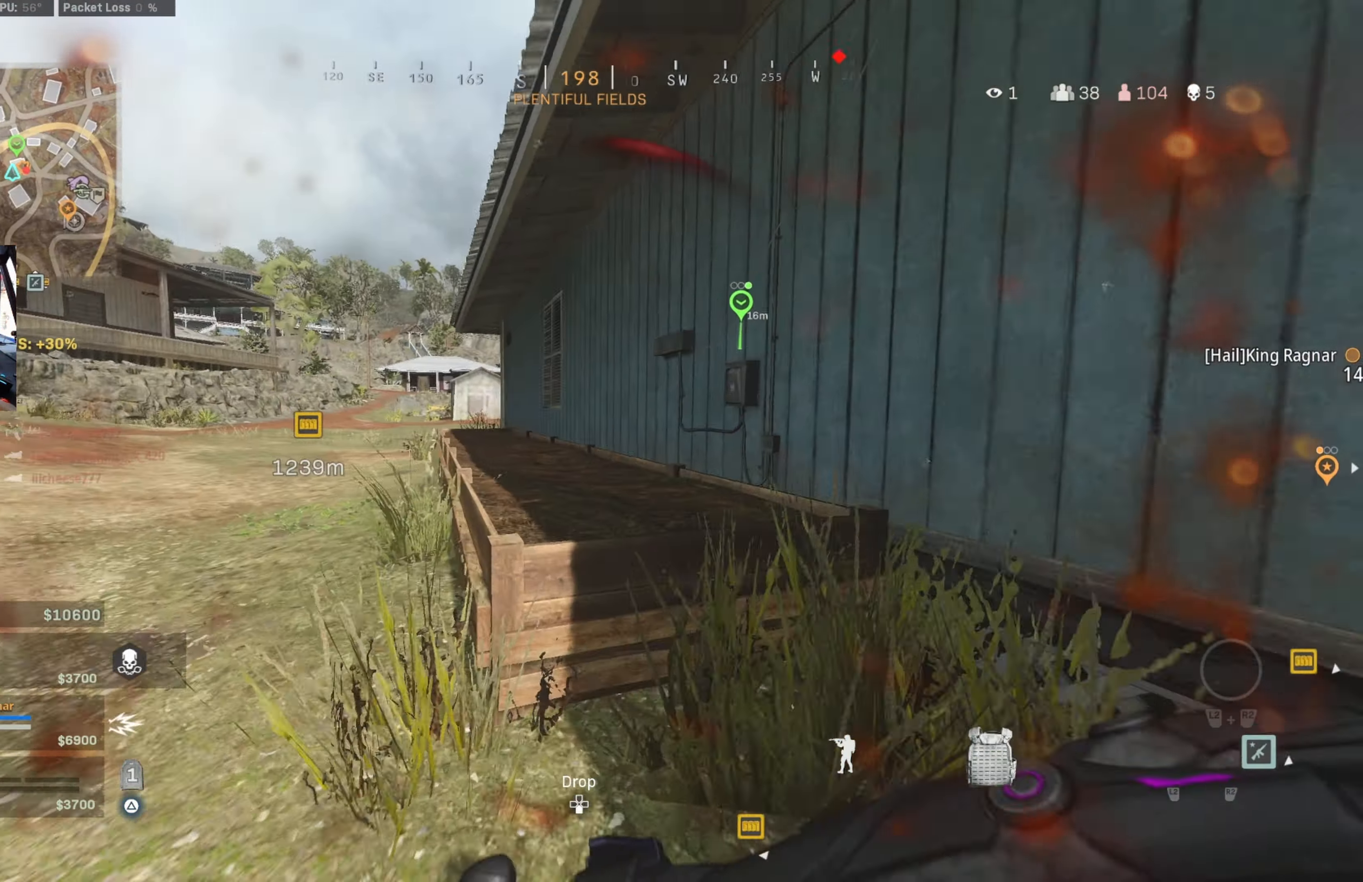
{"buttons": [], "left_stick": "right", "right_stick": "center", "events": [[33, "CIRCLE", "up"], [67, "CIRCLE", "down"], [67, "left_stick", "right"], [117, "right_stick", "right"], [150, "CROSS", "down"], [183, "CIRCLE", "up"], [217, "CROSS", "up"], [467, "right_stick", "center"]]}